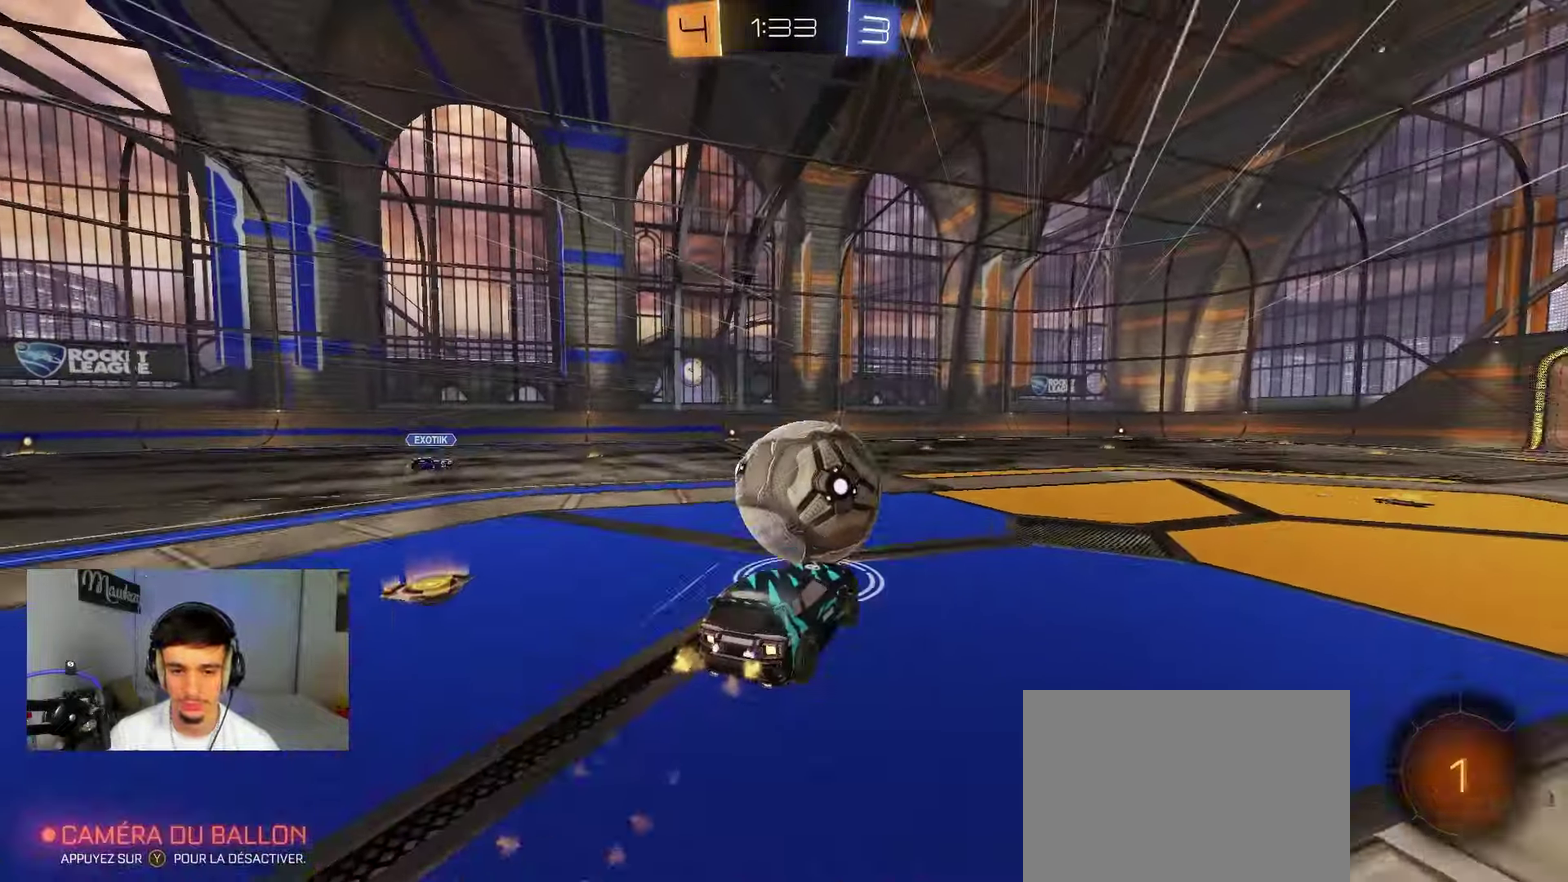
Gameplay with a controller (Xbox layout); each line is a JSON object with the inputs held at the frame after it (dt_ms = milliseconds from this image to that frame). "events" lists button and stick changes between this image and that frame as [ms after this image, input, new state], when the widget could be followed in between. Not read: L2 R2.
{"dt_ms": 400, "buttons": ["A", "B", "X"], "left_stick": "down", "right_stick": "center"}
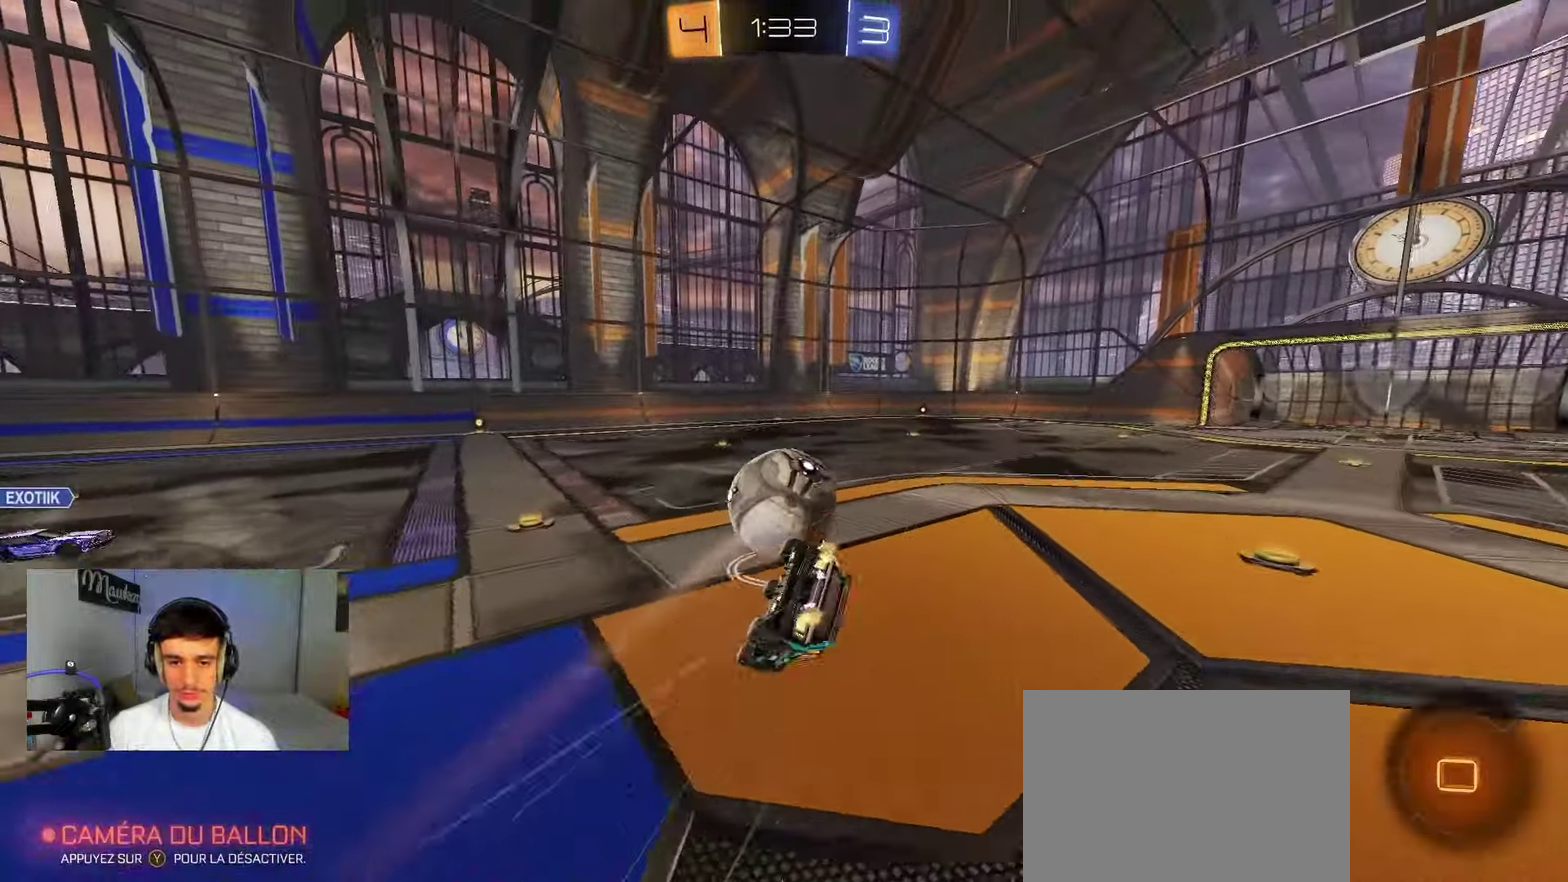
{"dt_ms": 800, "buttons": [], "left_stick": "center", "right_stick": "center", "events": [[67, "left_stick", "right"], [83, "B", "up"], [117, "A", "up"], [300, "left_stick", "down-right"], [483, "X", "up"], [550, "left_stick", "center"], [683, "left_stick", "down"], [783, "left_stick", "center"]]}
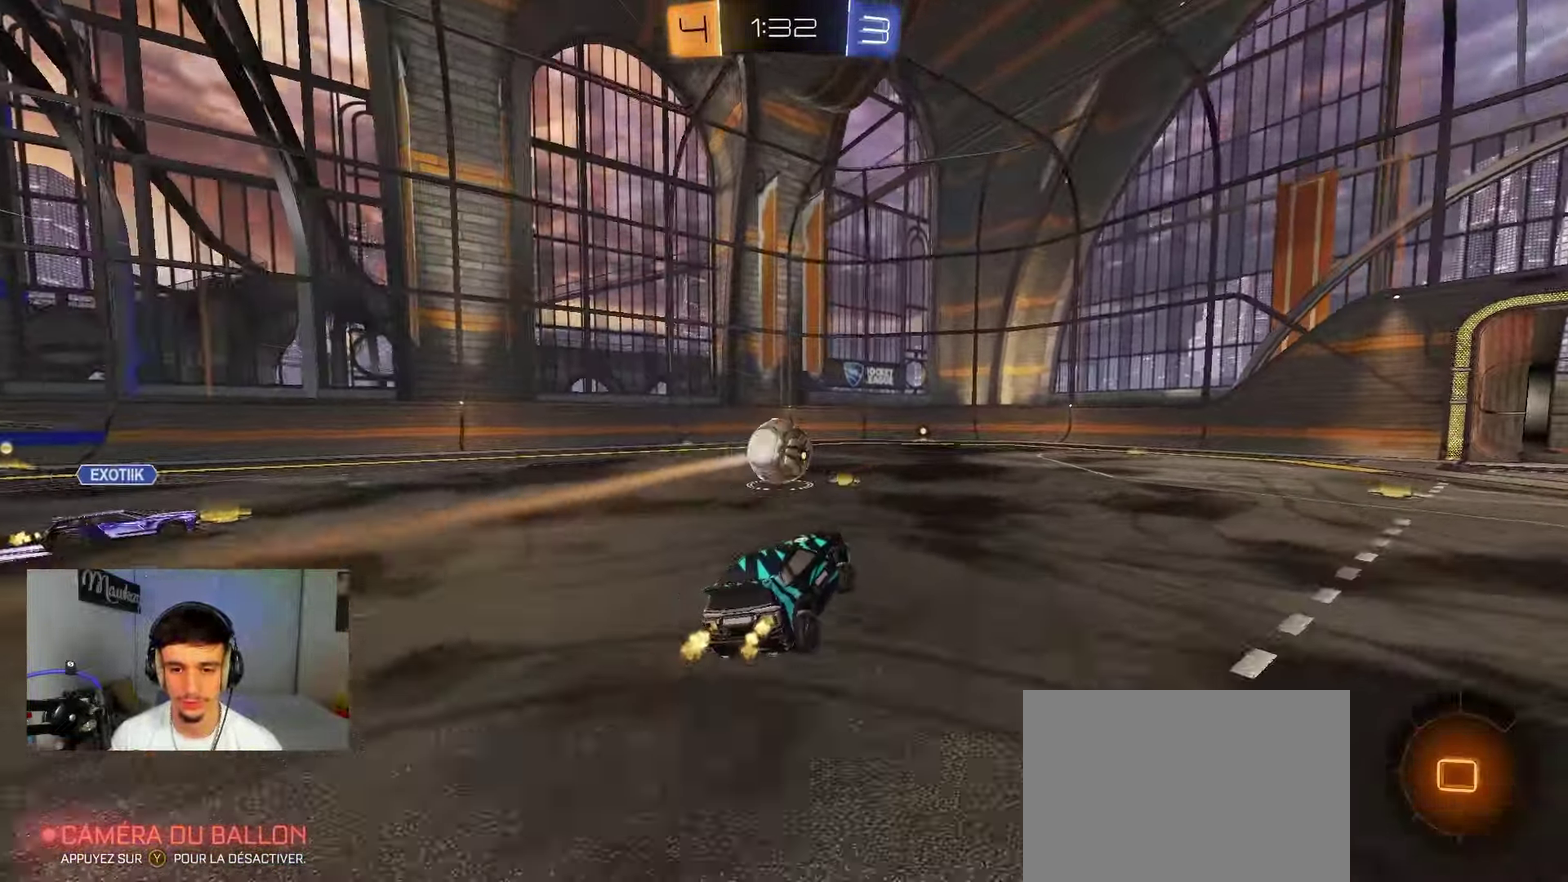
{"dt_ms": 300, "buttons": ["B", "Y"], "left_stick": "center", "right_stick": "center", "events": [[83, "left_stick", "left"], [150, "left_stick", "center"], [250, "B", "down"], [267, "Y", "down"]]}
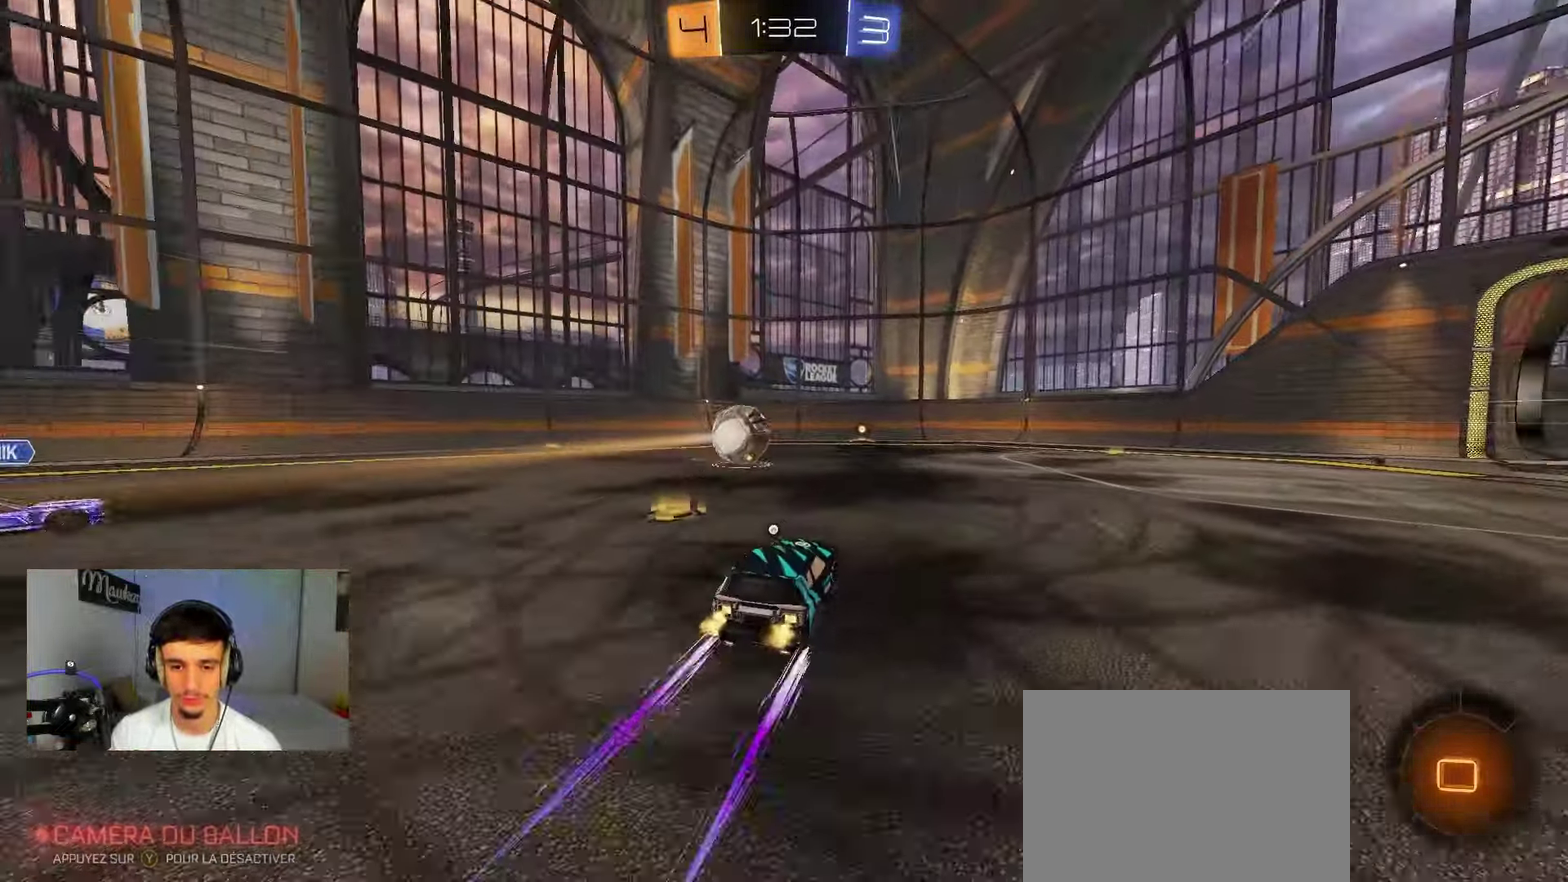
{"dt_ms": 600, "buttons": [], "left_stick": "center", "right_stick": "center", "events": [[83, "Y", "up"], [300, "B", "up"]]}
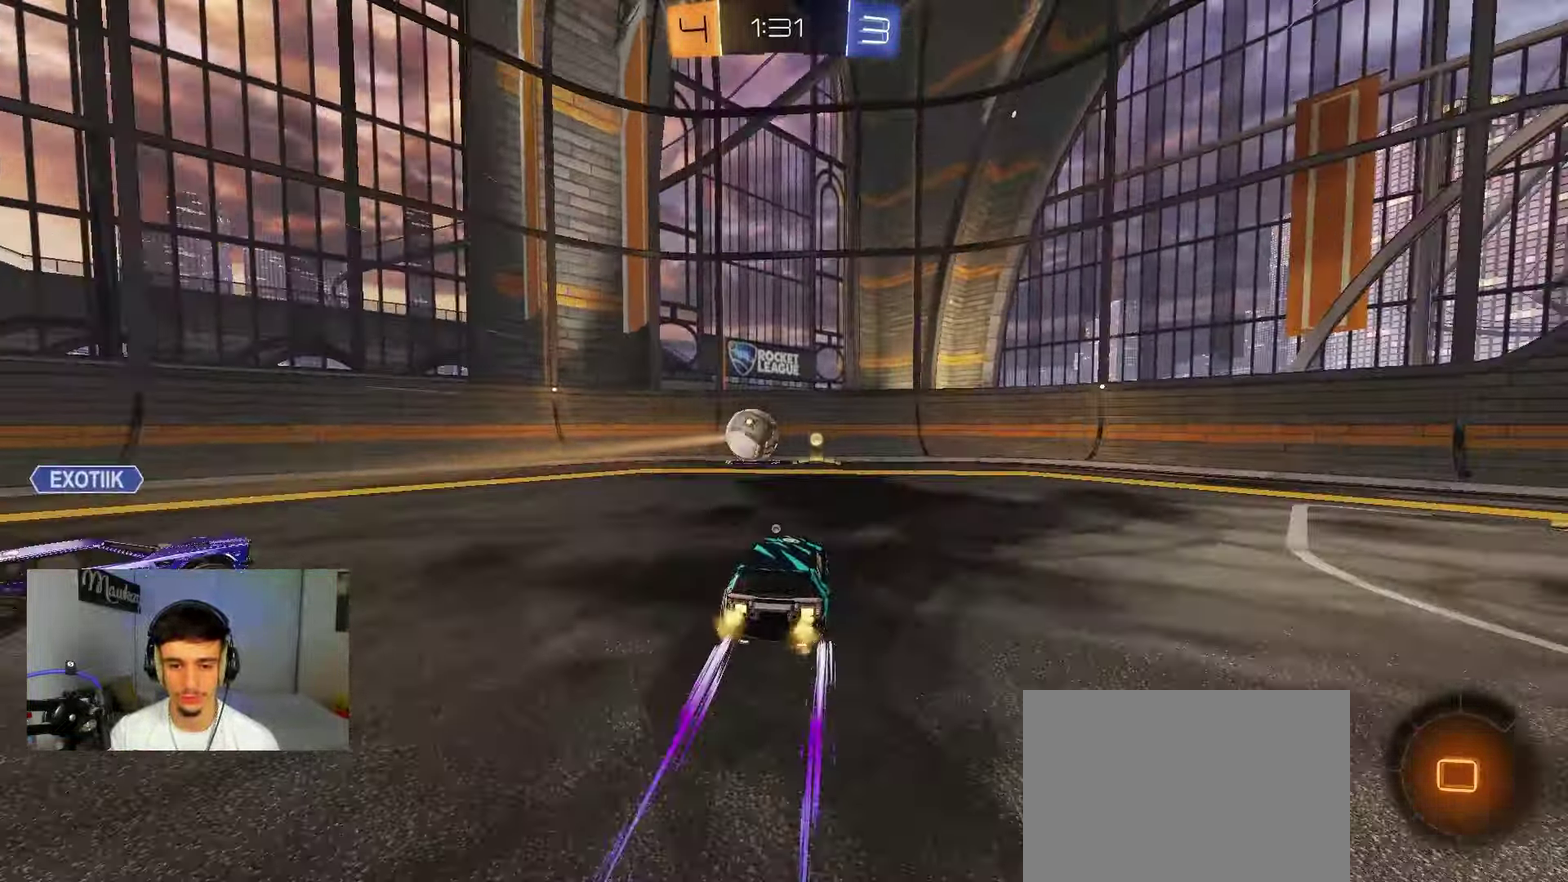
{"dt_ms": 400, "buttons": ["B"], "left_stick": "right", "right_stick": "center", "events": [[233, "left_stick", "right"], [267, "B", "down"], [267, "Y", "down"], [333, "left_stick", "center"], [383, "Y", "up"], [400, "left_stick", "right"]]}
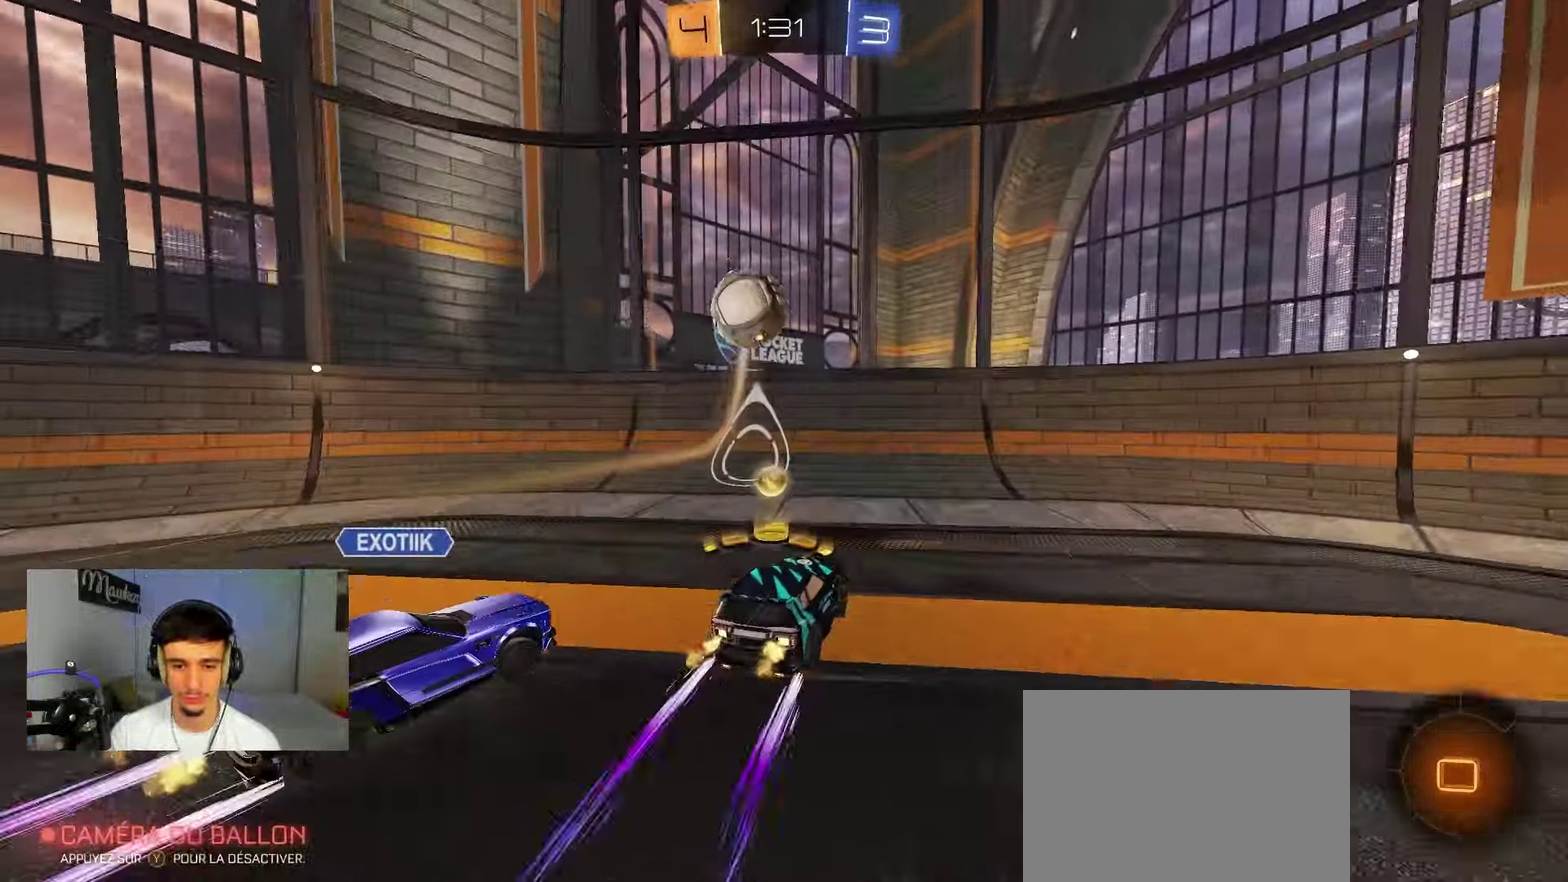
{"dt_ms": 400, "buttons": ["B"], "left_stick": "center", "right_stick": "center", "events": [[300, "left_stick", "center"]]}
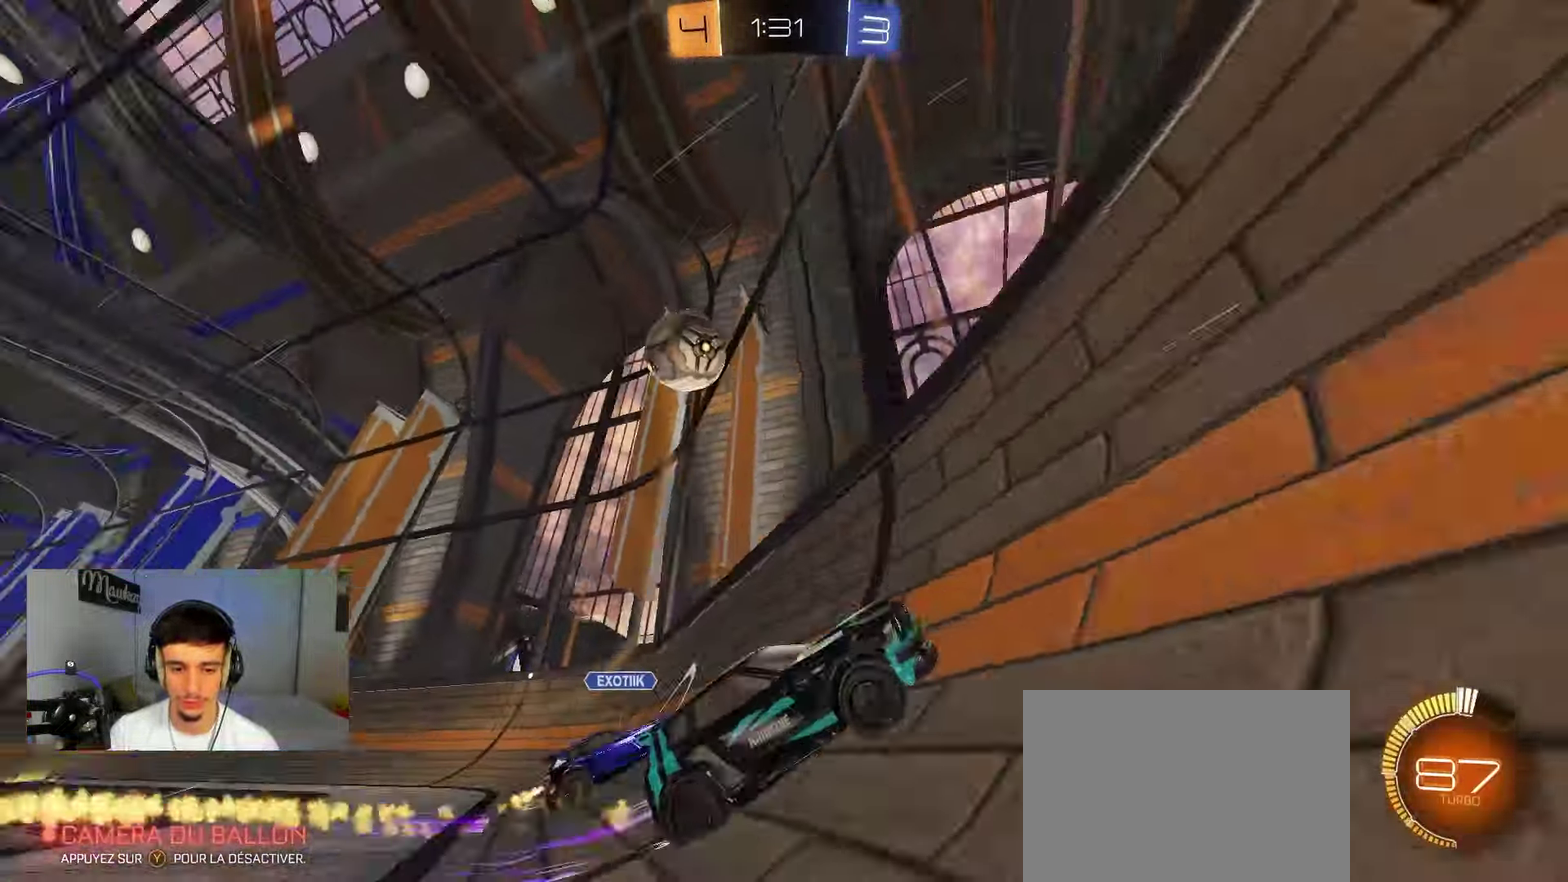
{"dt_ms": 600, "buttons": ["X"], "left_stick": "right", "right_stick": "center", "events": [[150, "left_stick", "left"], [267, "B", "up"], [450, "left_stick", "center"], [500, "left_stick", "right"], [600, "X", "down"]]}
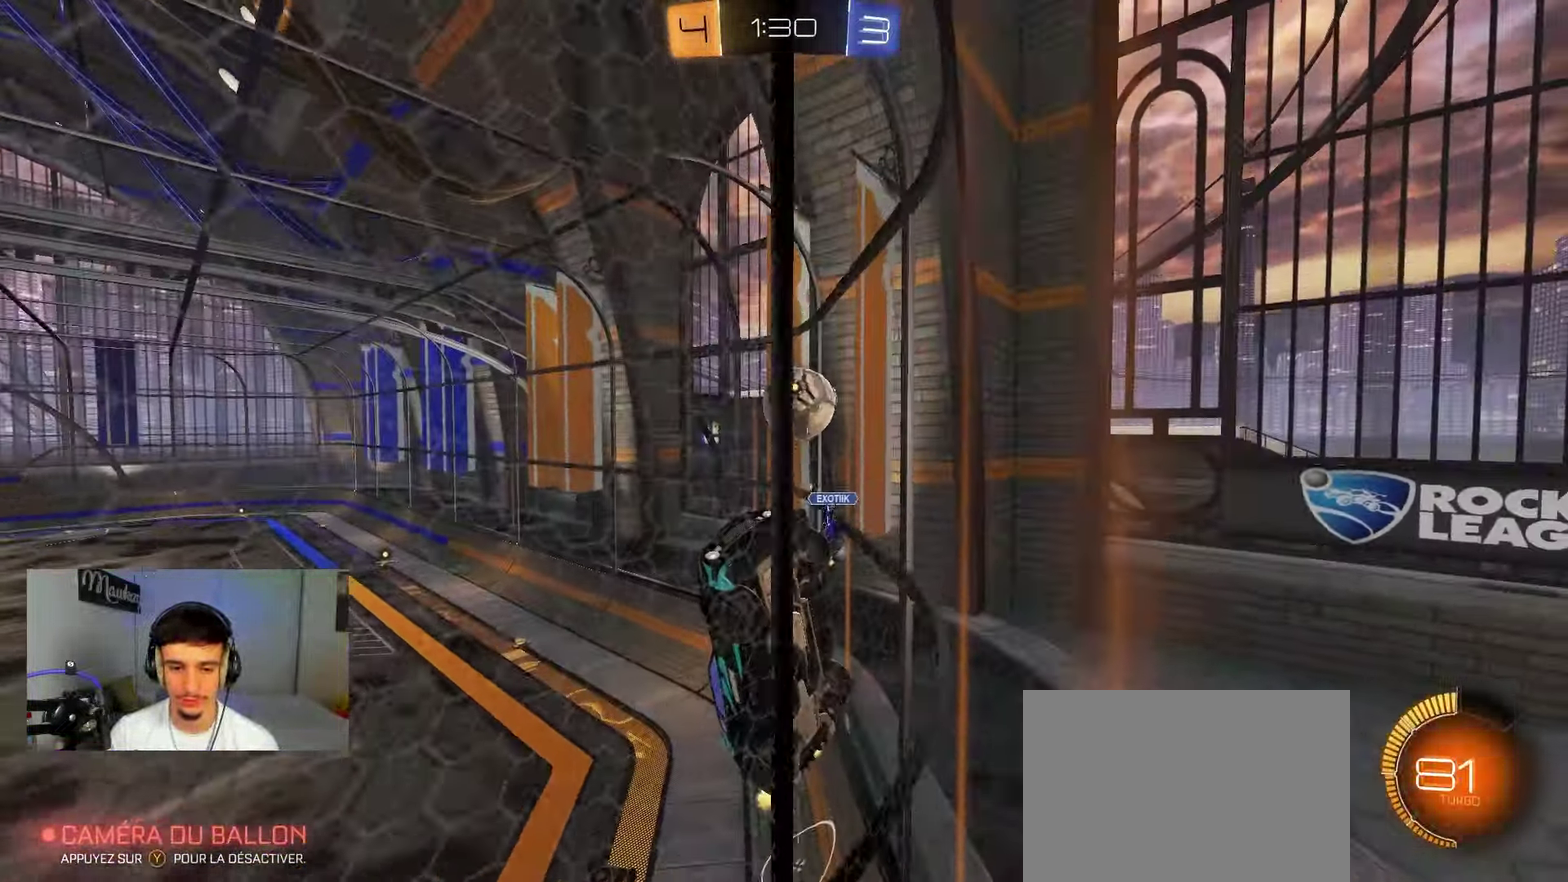
{"dt_ms": 300, "buttons": ["X"], "left_stick": "right", "right_stick": "center", "events": []}
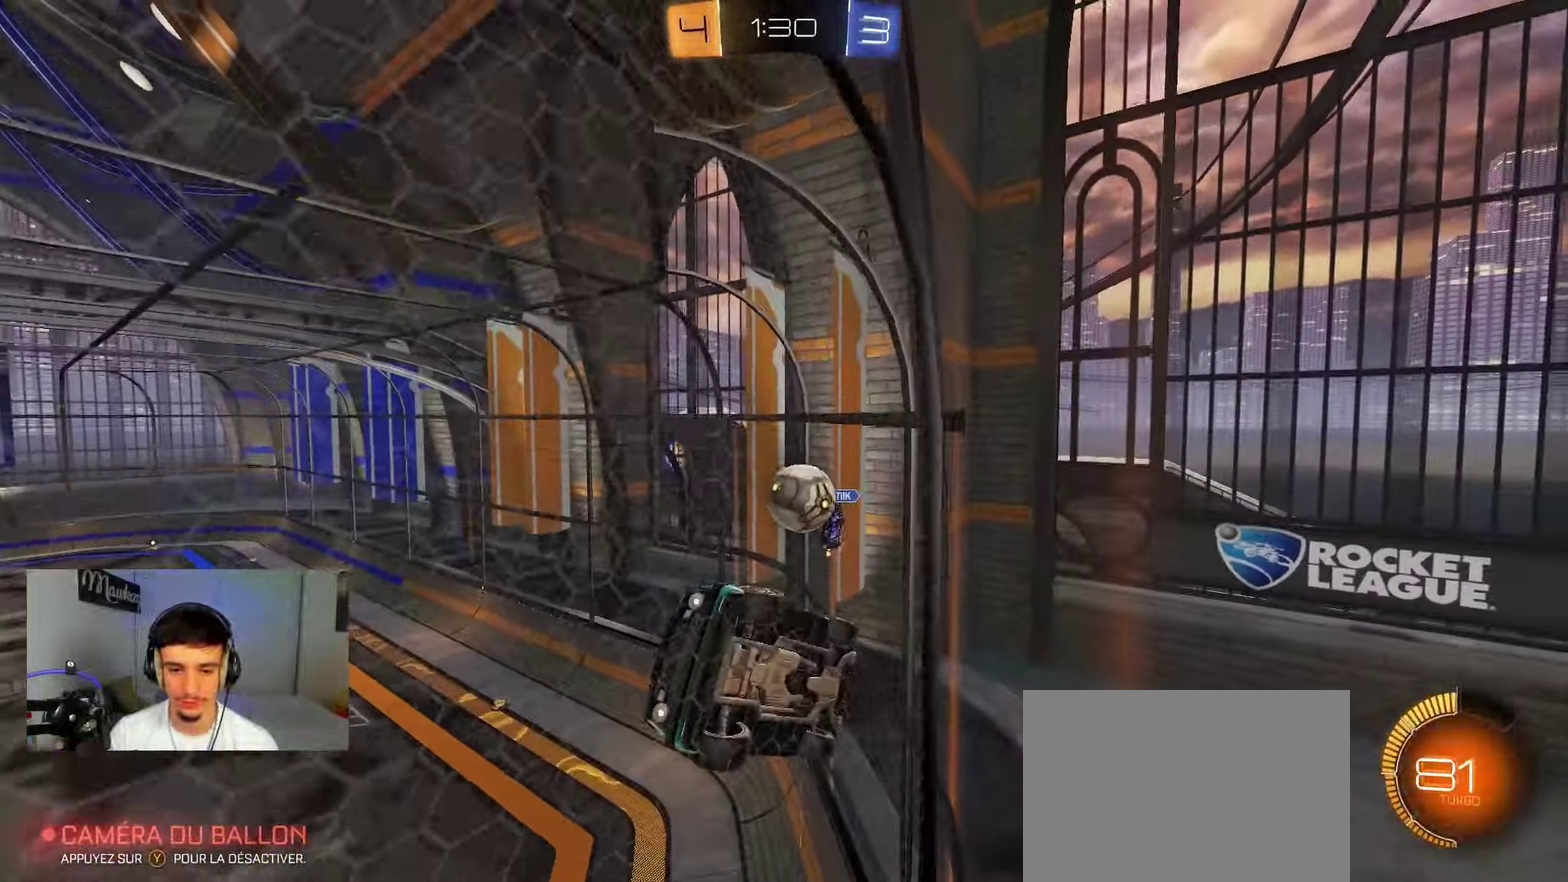
{"dt_ms": 800, "buttons": [], "left_stick": "center", "right_stick": "center", "events": [[83, "X", "up"], [83, "left_stick", "left"], [183, "left_stick", "center"], [233, "left_stick", "right"], [433, "left_stick", "down-left"], [700, "left_stick", "left"], [783, "left_stick", "center"]]}
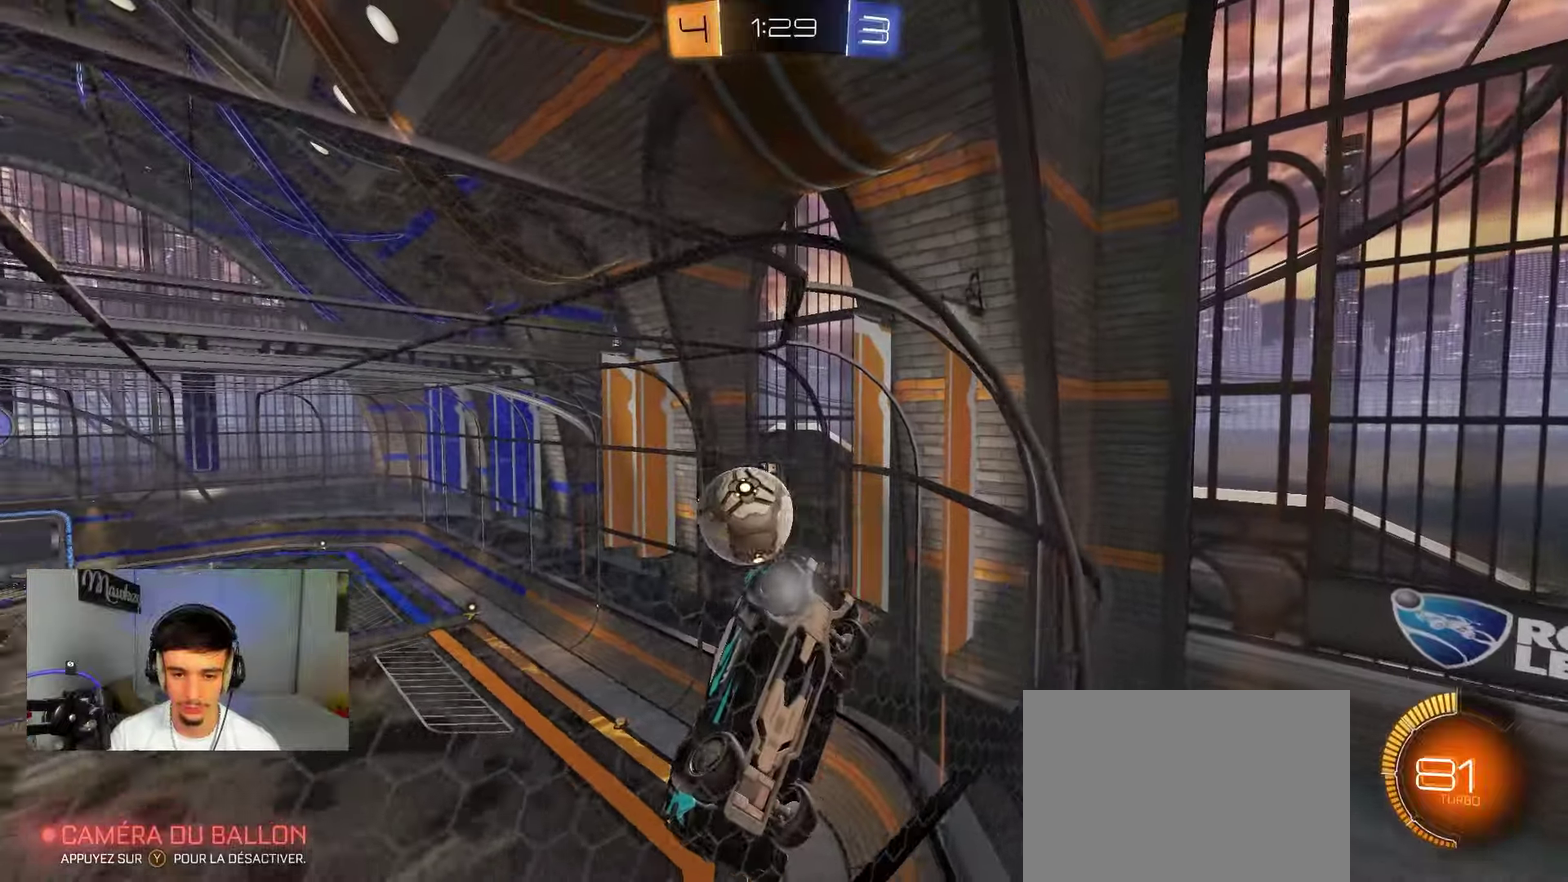
{"dt_ms": 400, "buttons": [], "left_stick": "right", "right_stick": "up", "events": [[317, "left_stick", "right"], [367, "right_stick", "up"]]}
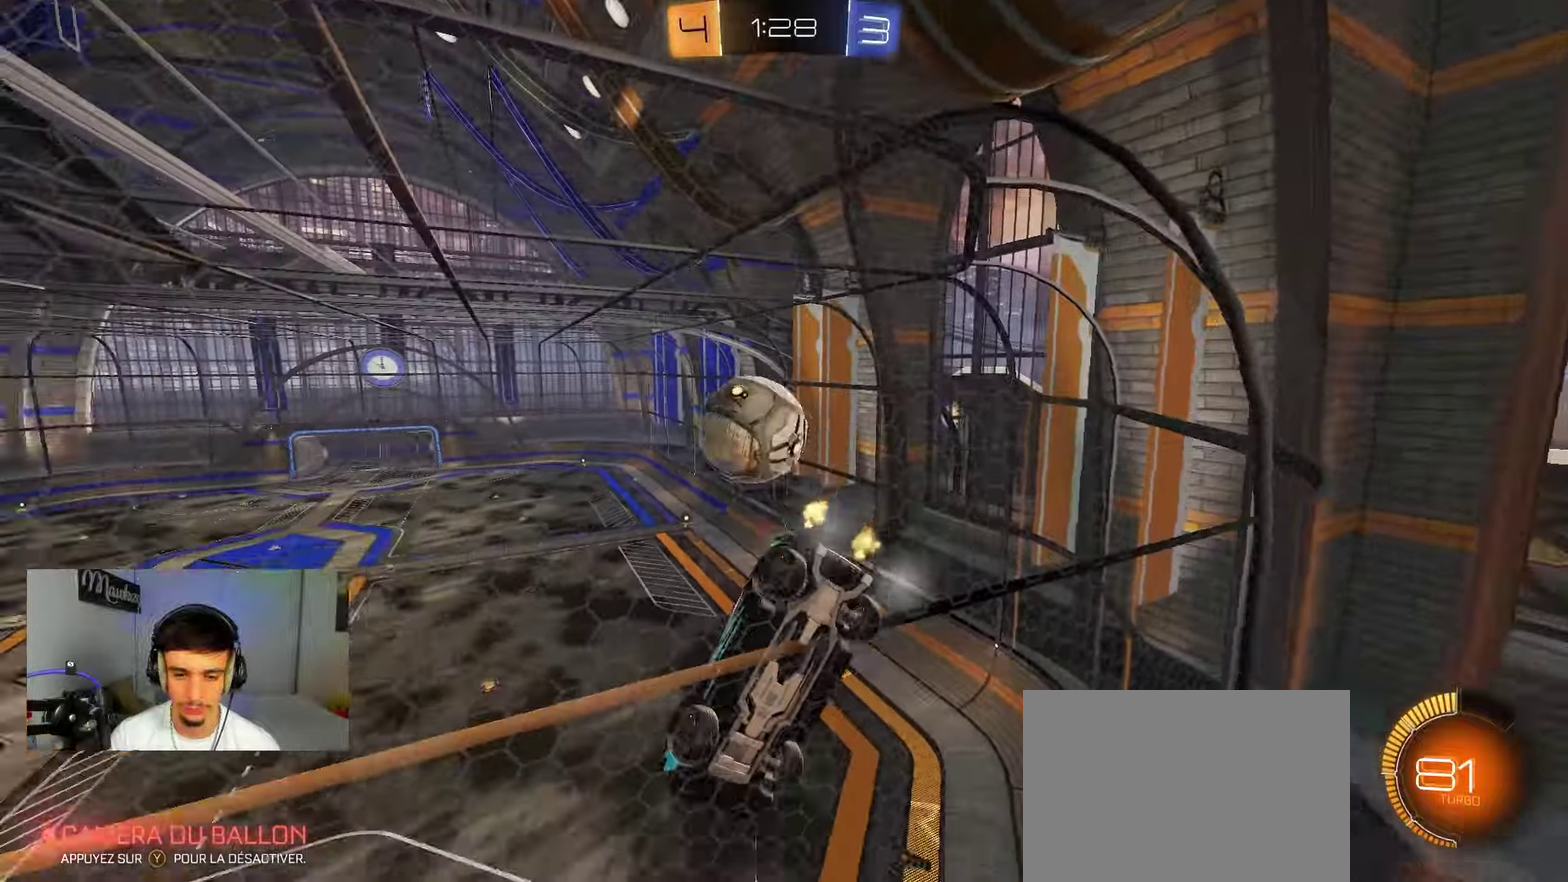
{"dt_ms": 500, "buttons": [], "left_stick": "center", "right_stick": "center", "events": [[83, "left_stick", "center"], [167, "right_stick", "center"], [400, "left_stick", "left"], [483, "left_stick", "center"]]}
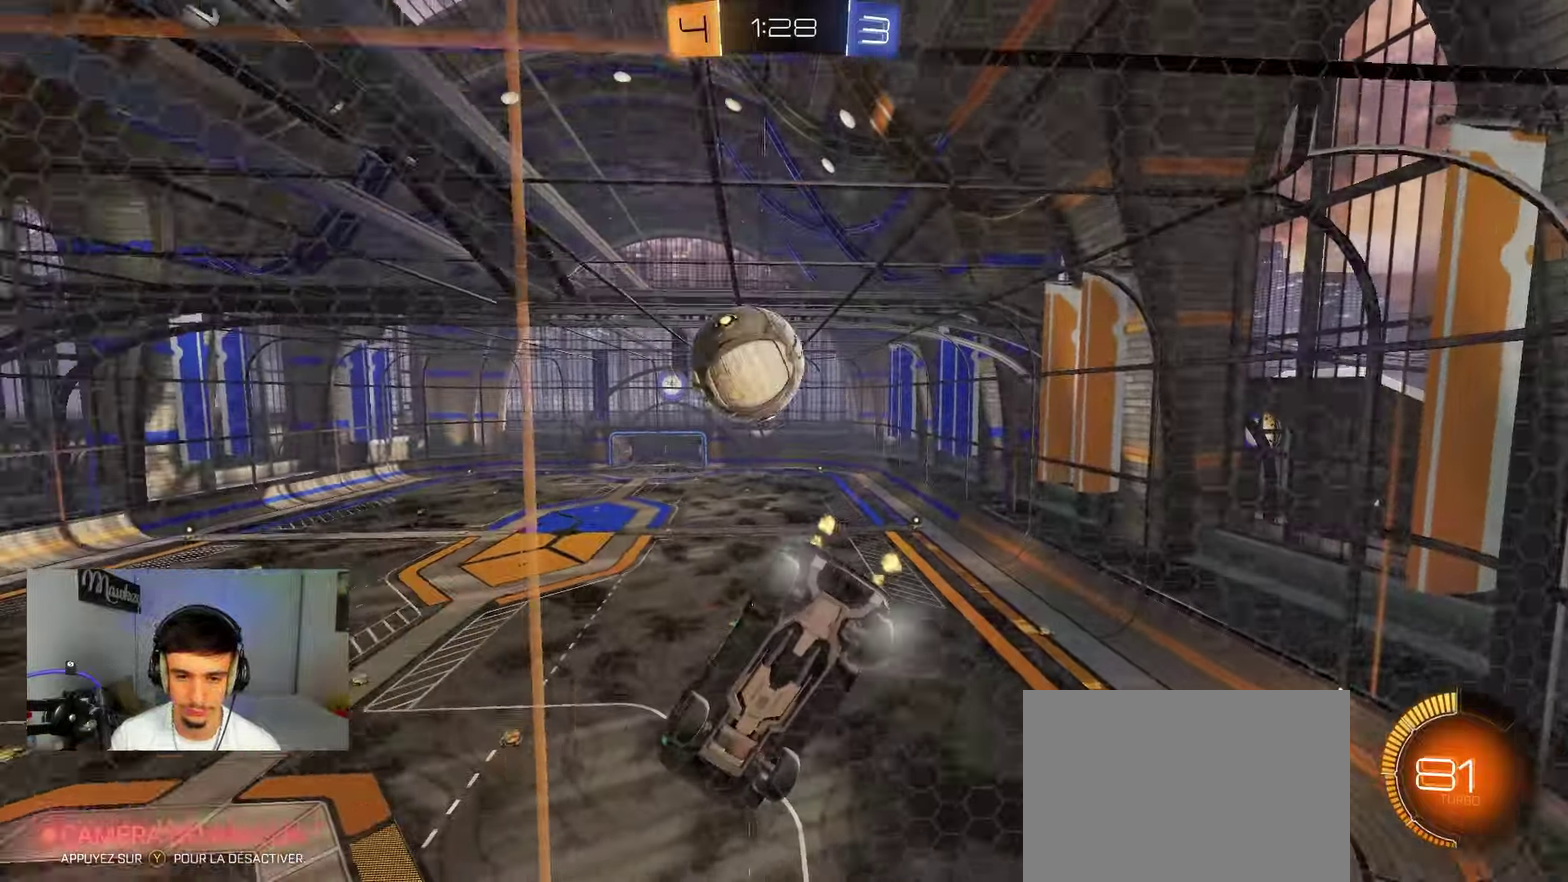
{"dt_ms": 500, "buttons": ["L1"], "left_stick": "center", "right_stick": "center", "events": [[150, "left_stick", "left"], [200, "A", "down"], [283, "L1", "down"], [333, "left_stick", "up-left"], [400, "A", "up"], [400, "left_stick", "up"], [467, "left_stick", "center"]]}
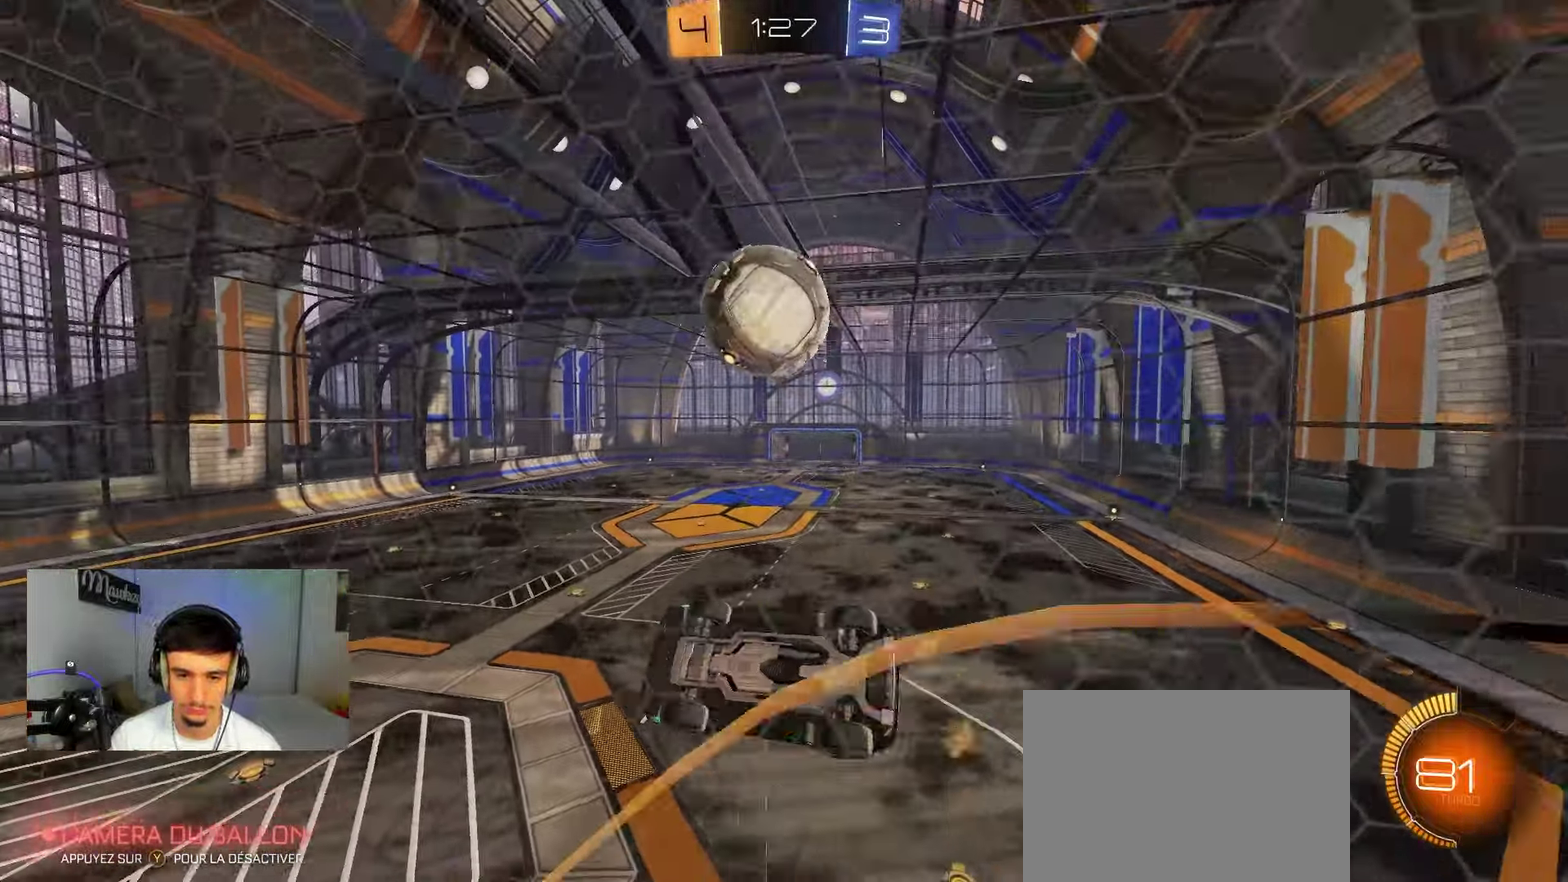
{"dt_ms": 300, "buttons": ["A", "B"], "left_stick": "up", "right_stick": "center", "events": [[17, "L1", "up"], [33, "left_stick", "down-right"], [117, "left_stick", "center"], [200, "B", "down"], [217, "left_stick", "up"], [267, "A", "down"]]}
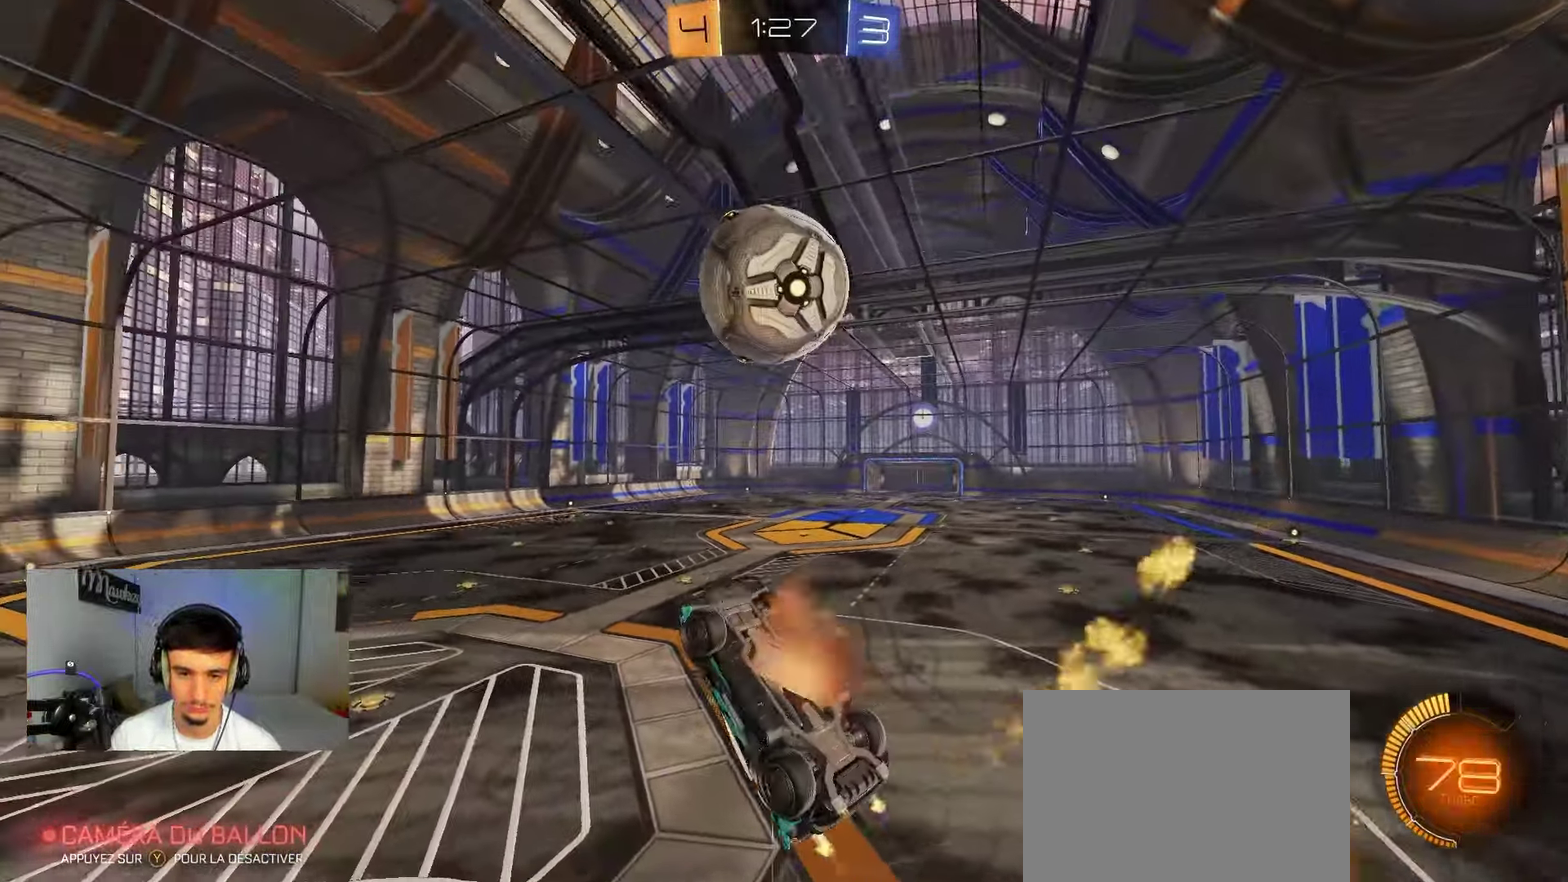
{"dt_ms": 900, "buttons": ["R1"], "left_stick": "up-left", "right_stick": "center", "events": [[67, "left_stick", "down"], [117, "A", "up"], [133, "B", "up"], [150, "left_stick", "center"], [267, "left_stick", "down"], [350, "B", "down"], [483, "L1", "down"], [617, "L1", "up"], [617, "left_stick", "down-left"], [733, "B", "up"], [767, "R1", "down"], [767, "left_stick", "left"], [833, "left_stick", "up-left"]]}
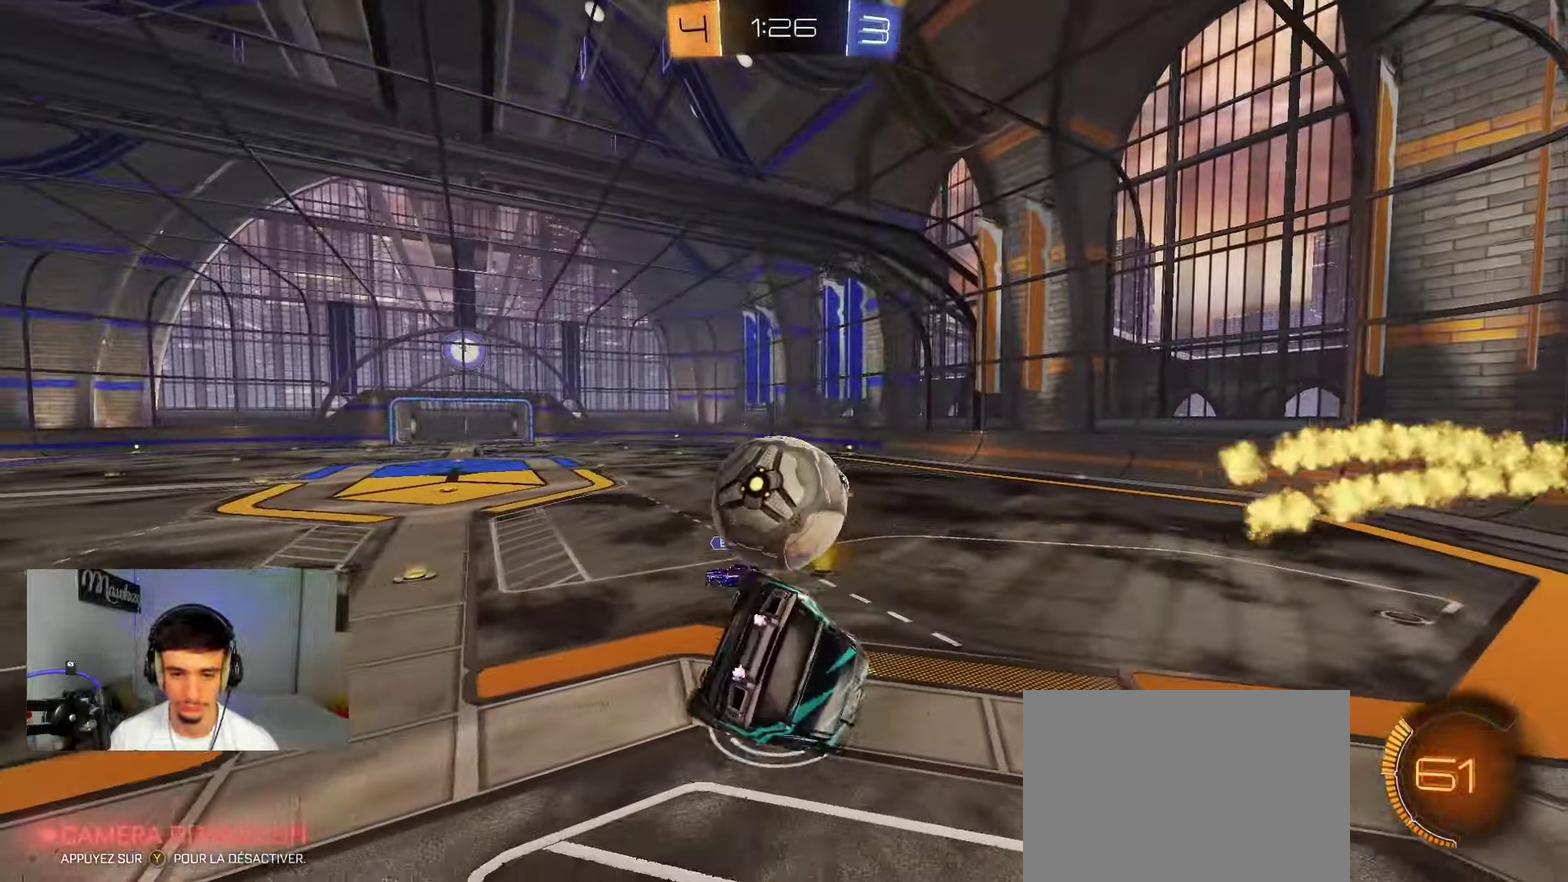
{"dt_ms": 300, "buttons": [], "left_stick": "left", "right_stick": "center", "events": [[100, "R1", "up"], [150, "R1", "down"], [267, "R1", "up"], [267, "left_stick", "left"]]}
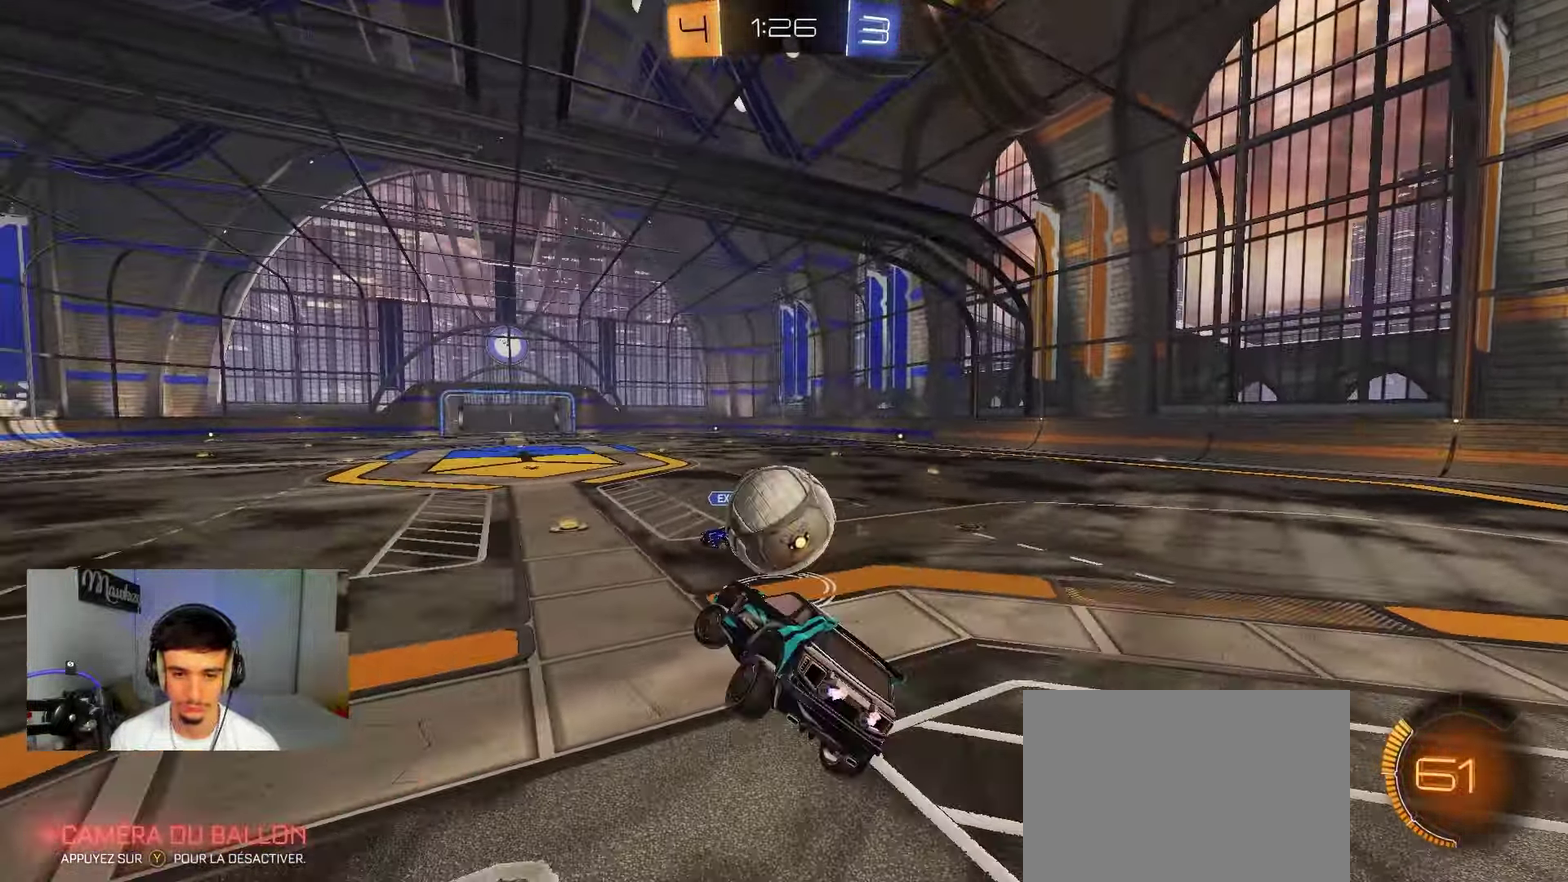
{"dt_ms": 500, "buttons": [], "left_stick": "left", "right_stick": "center", "events": [[317, "X", "down"], [433, "X", "up"]]}
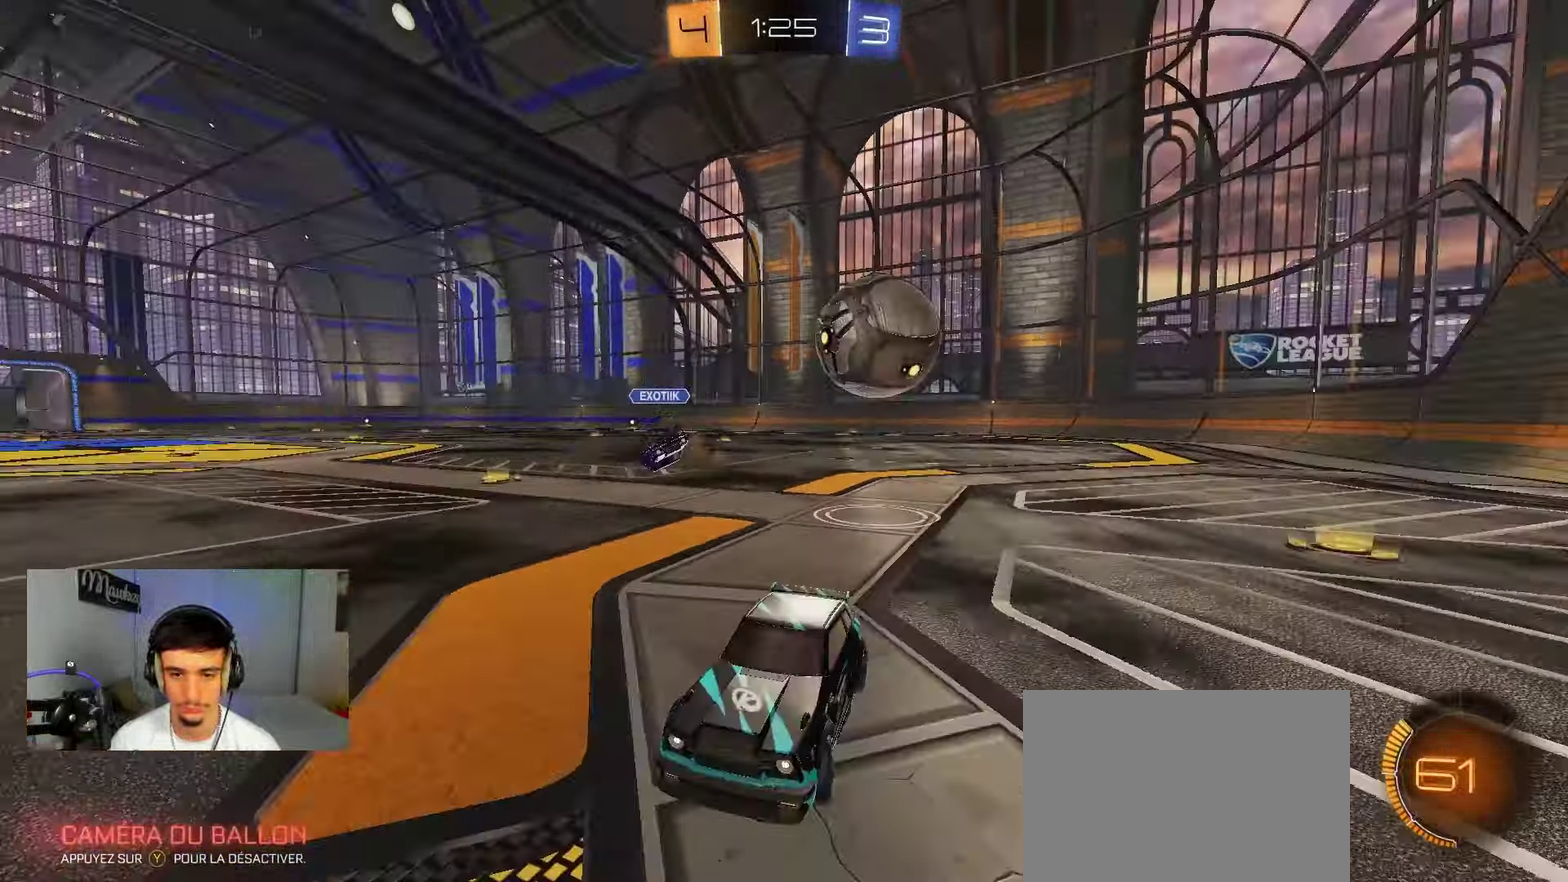
{"dt_ms": 500, "buttons": ["B"], "left_stick": "center", "right_stick": "center", "events": [[133, "X", "down"], [267, "X", "up"], [300, "B", "down"], [400, "left_stick", "center"]]}
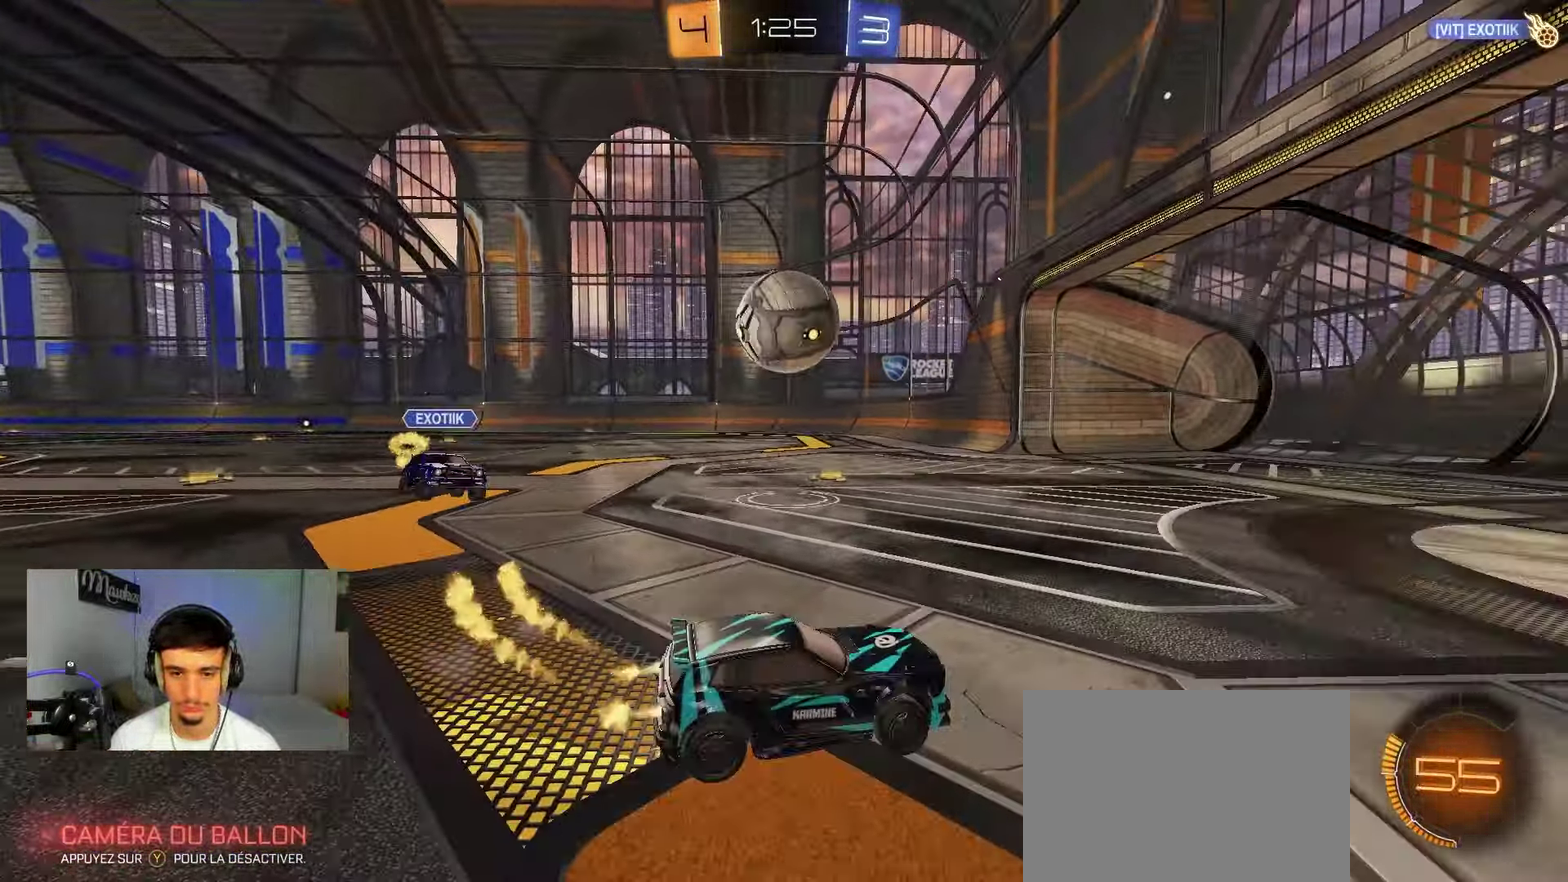
{"dt_ms": 400, "buttons": ["B"], "left_stick": "right", "right_stick": "center", "events": [[33, "left_stick", "left"], [183, "left_stick", "center"], [350, "left_stick", "right"]]}
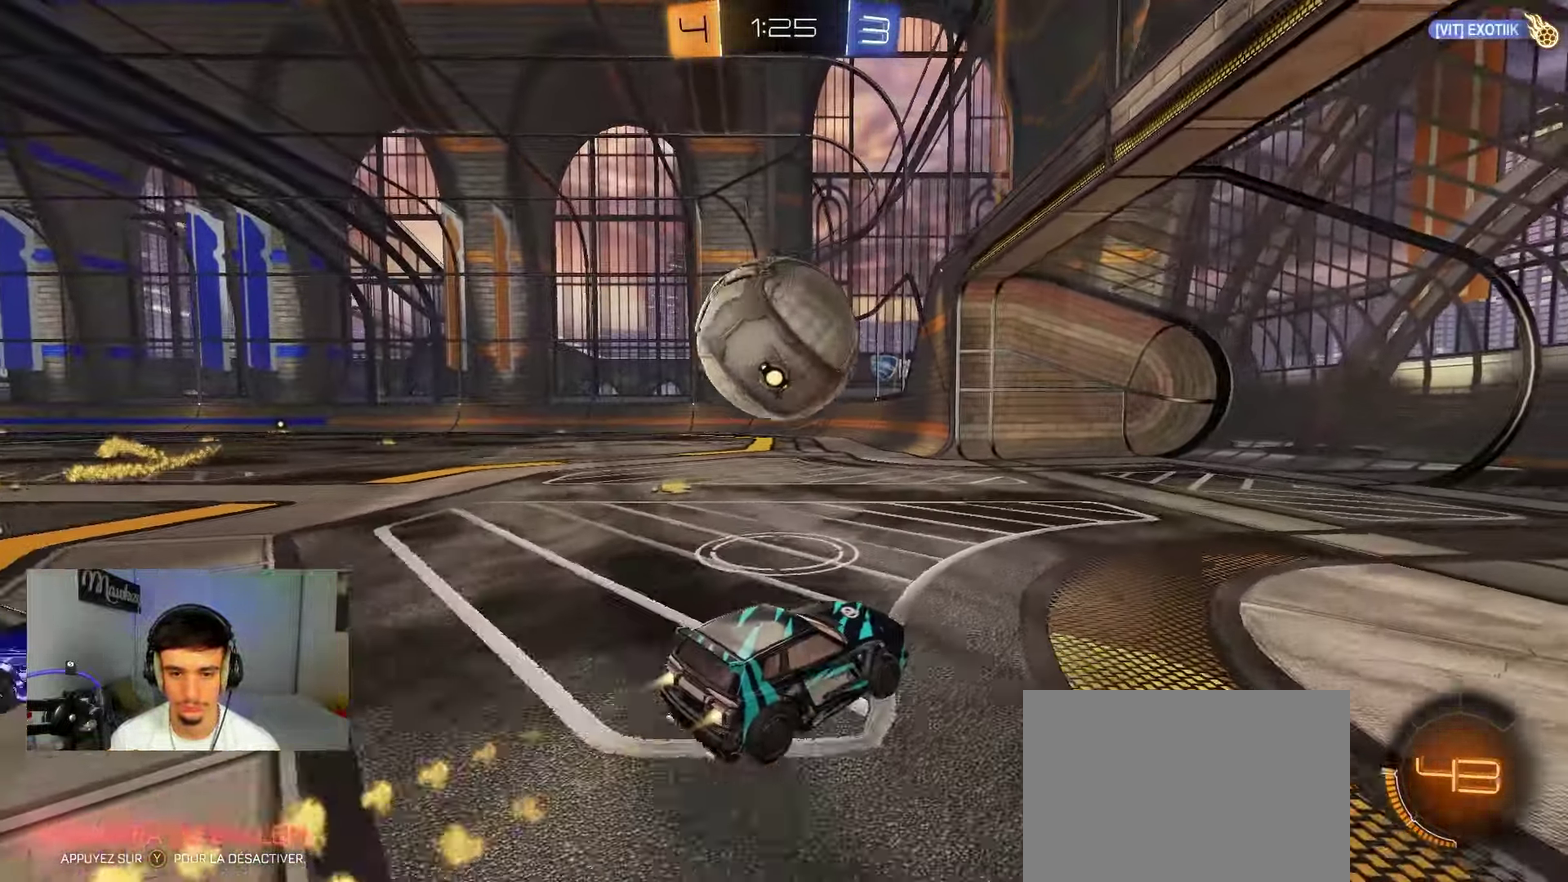
{"dt_ms": 800, "buttons": [], "left_stick": "down-left", "right_stick": "center", "events": [[133, "B", "up"], [217, "X", "down"], [350, "X", "up"], [683, "left_stick", "down-left"]]}
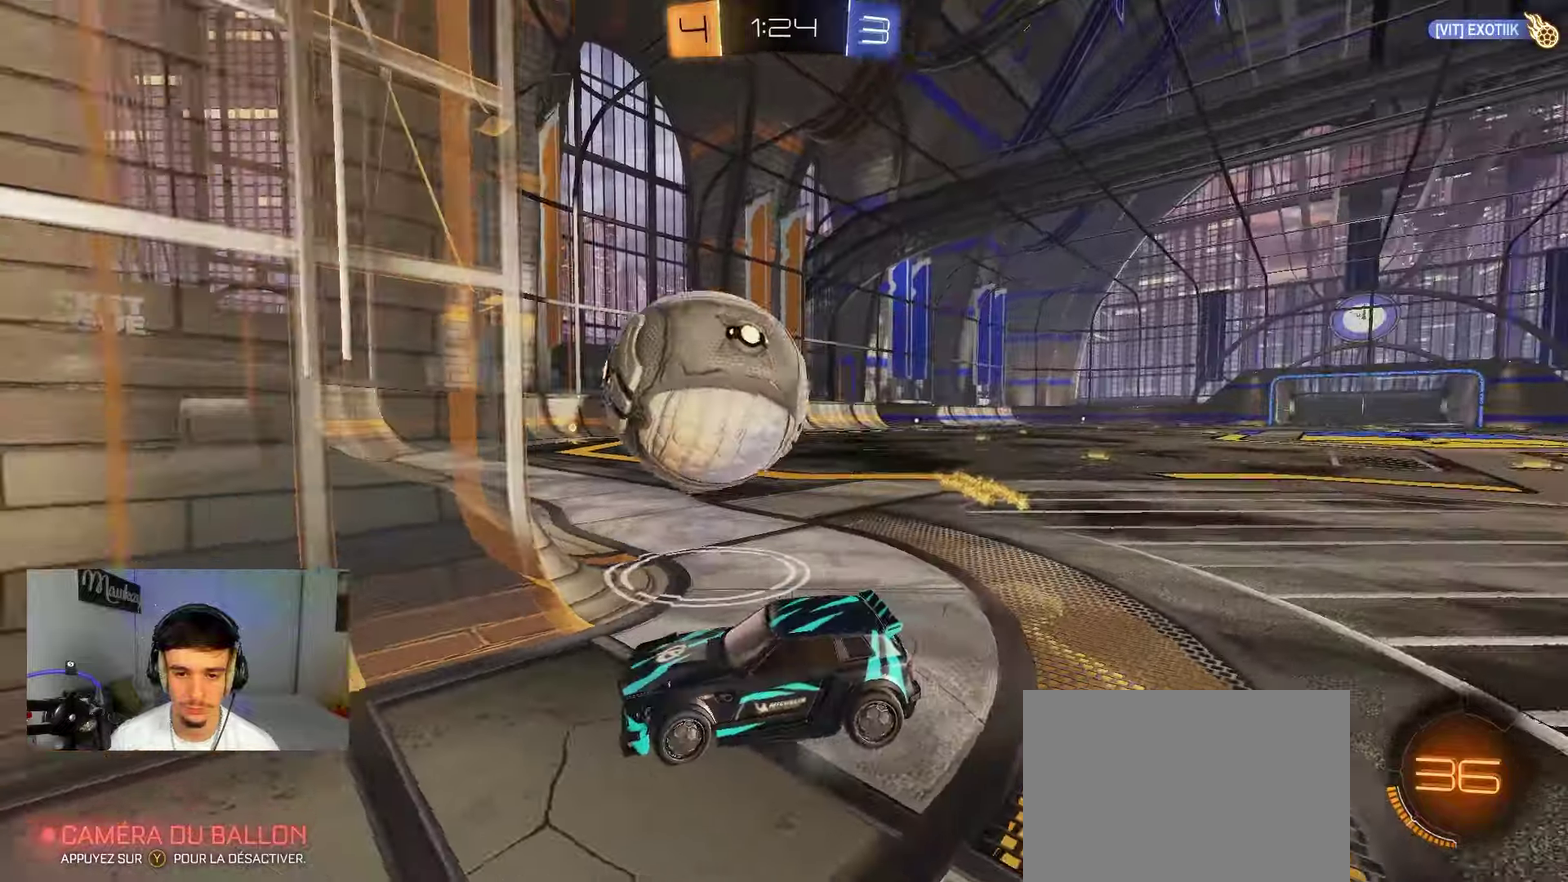
{"dt_ms": 300, "buttons": [], "left_stick": "left", "right_stick": "center", "events": [[117, "left_stick", "center"], [300, "left_stick", "left"]]}
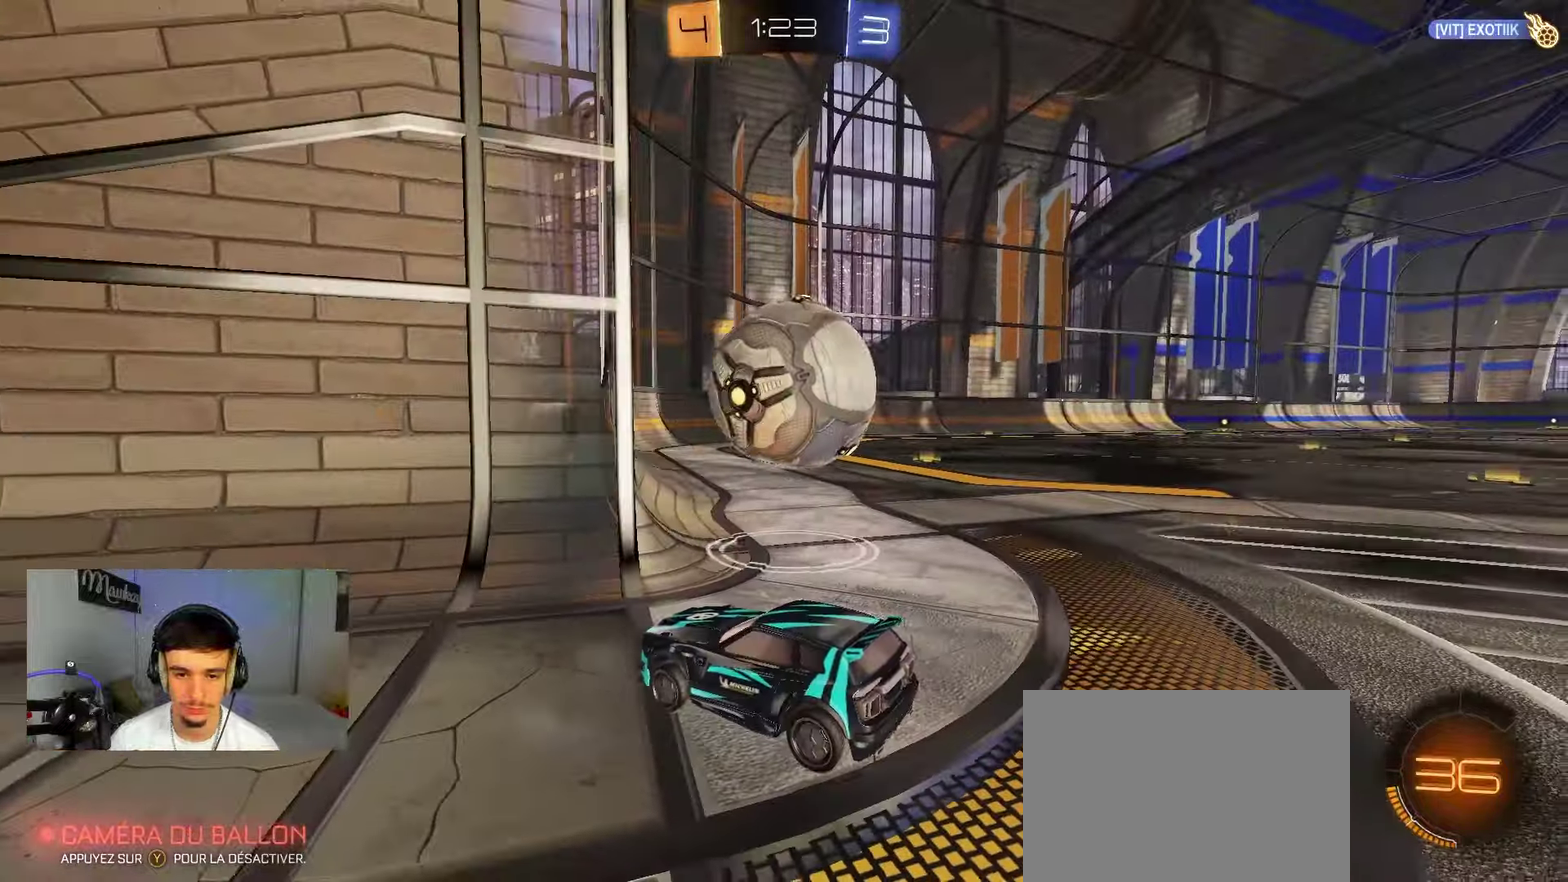
{"dt_ms": 600, "buttons": [], "left_stick": "right", "right_stick": "center", "events": [[283, "left_stick", "right"]]}
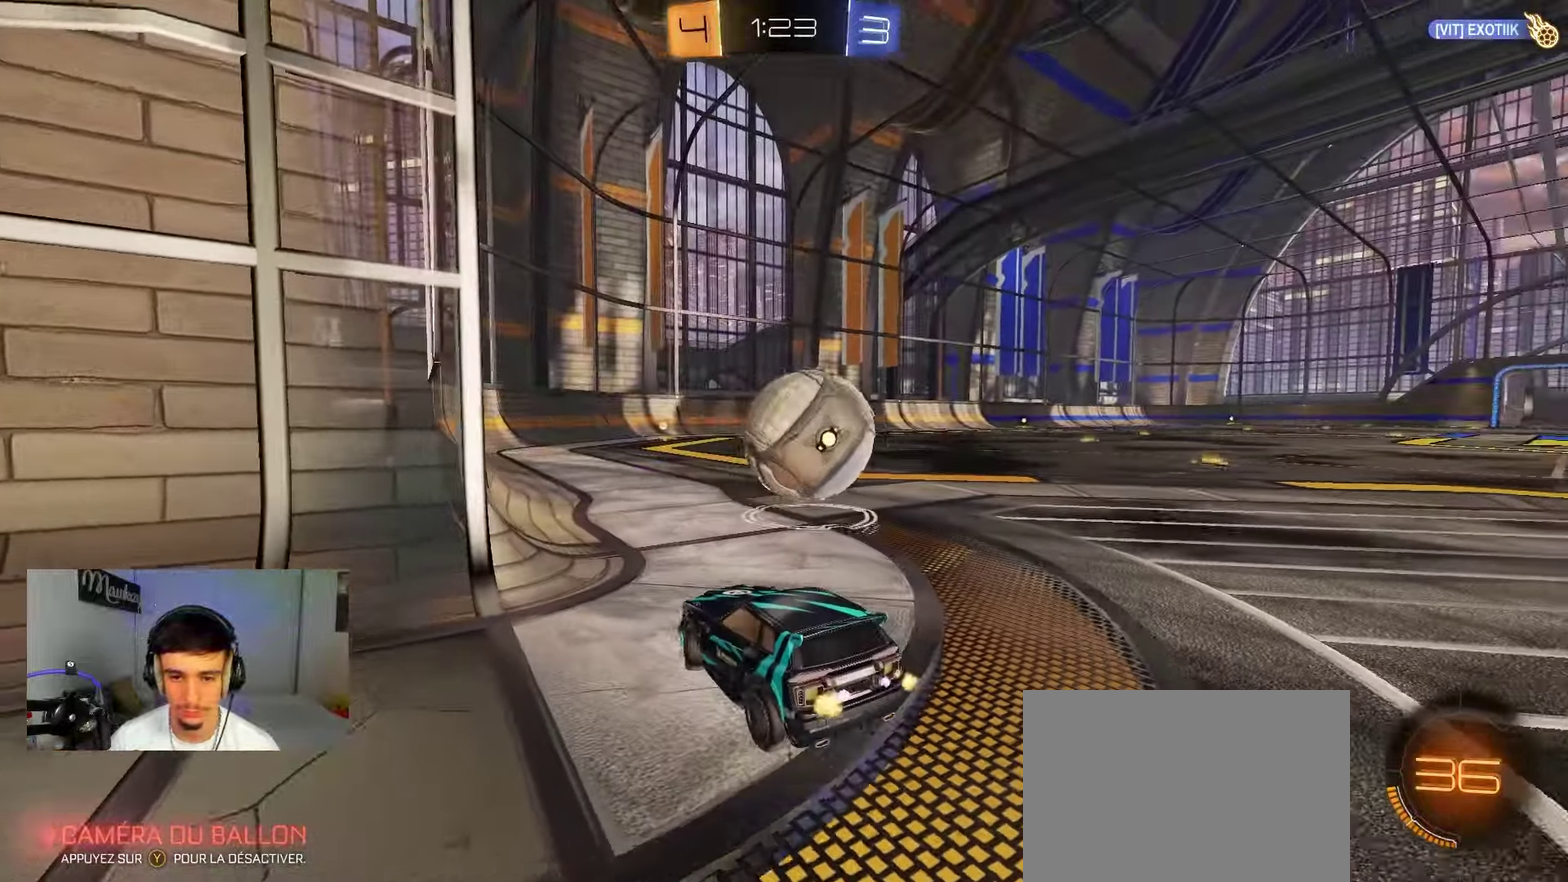
{"dt_ms": 400, "buttons": [], "left_stick": "right", "right_stick": "center", "events": []}
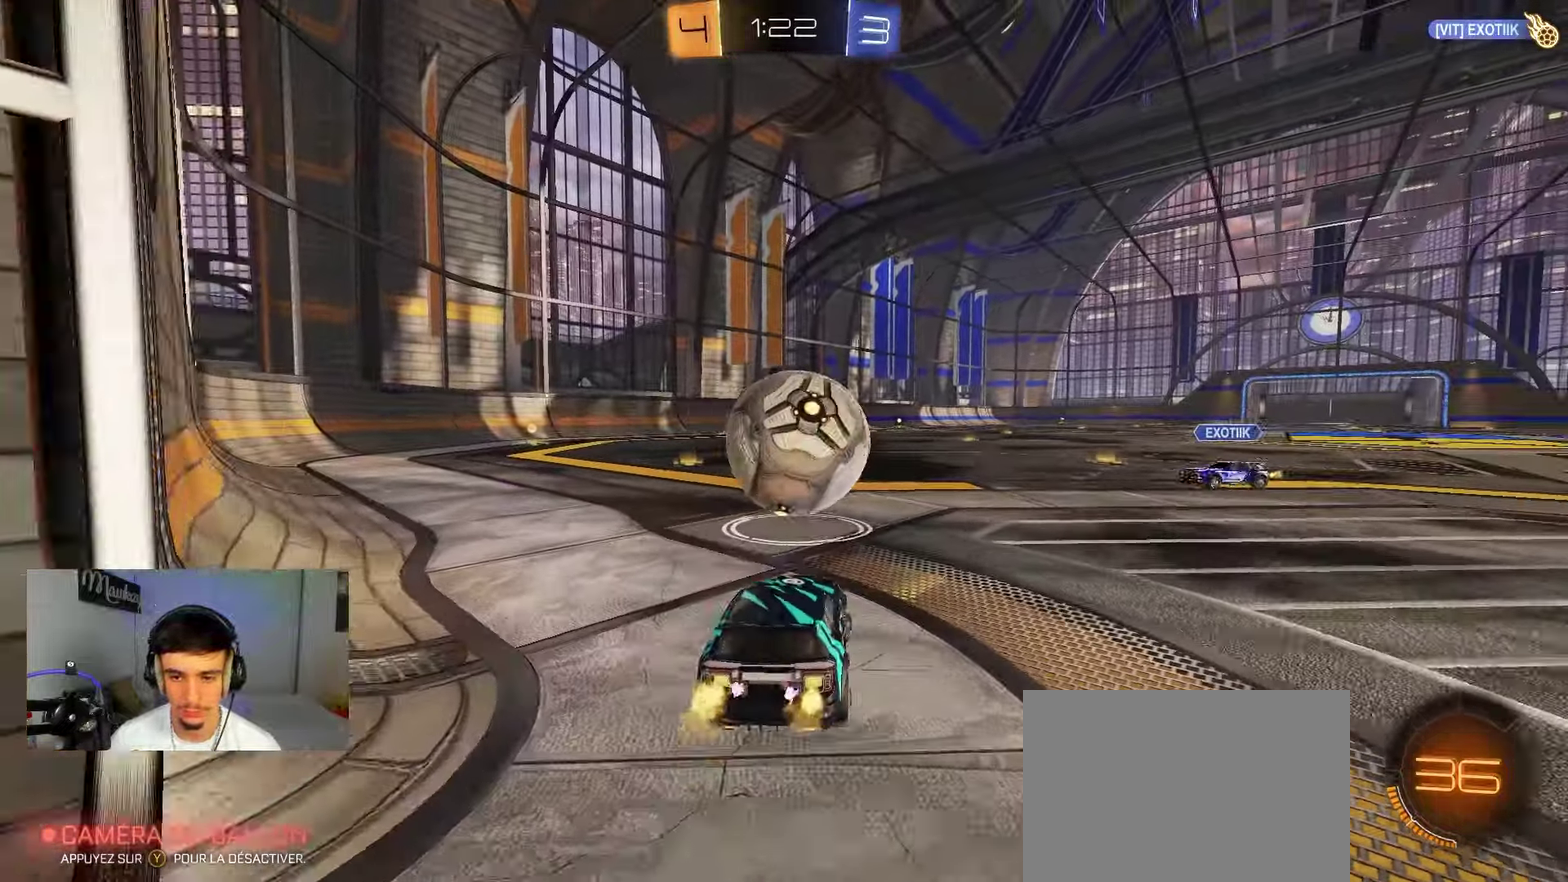
{"dt_ms": 400, "buttons": [], "left_stick": "left", "right_stick": "center", "events": [[67, "left_stick", "left"]]}
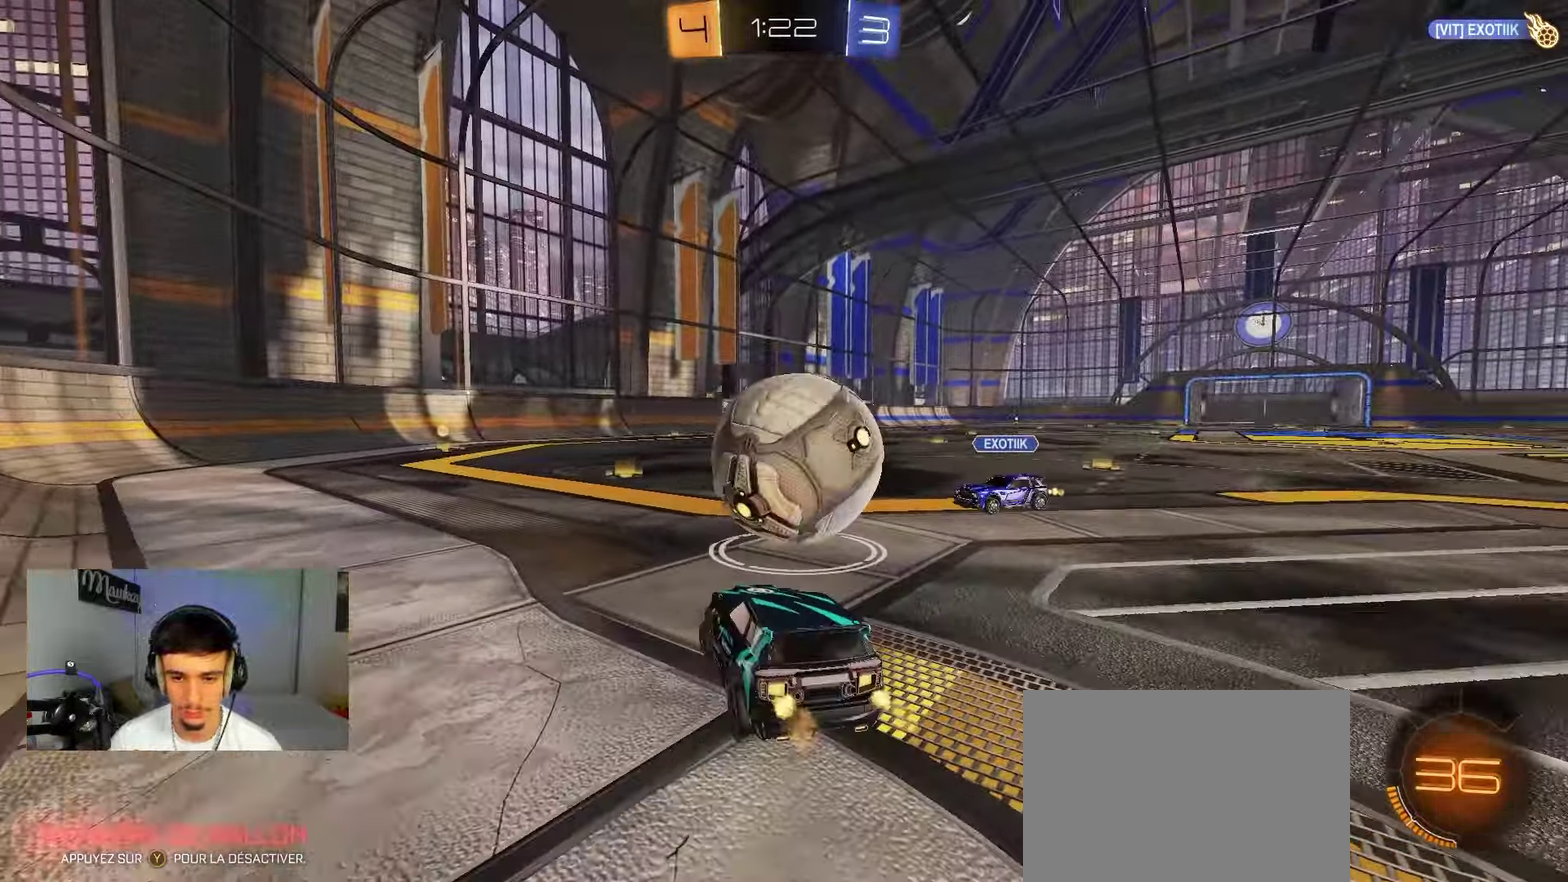
{"dt_ms": 600, "buttons": [], "left_stick": "left", "right_stick": "center", "events": [[33, "left_stick", "center"], [233, "left_stick", "right"], [483, "Y", "down"], [533, "left_stick", "left"], [567, "Y", "up"]]}
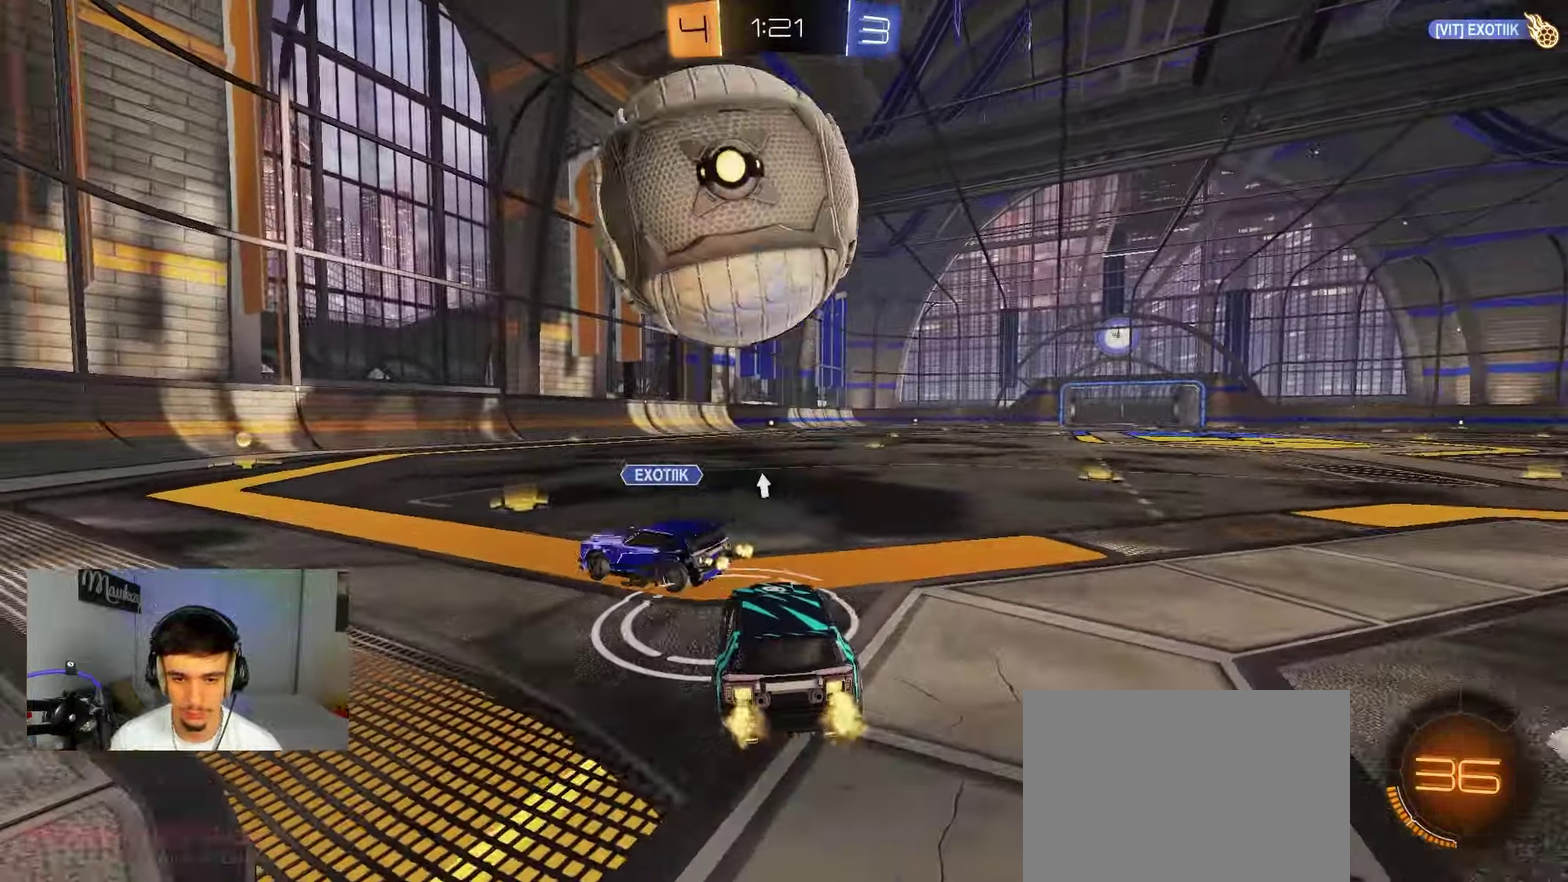
{"dt_ms": 300, "buttons": [], "left_stick": "left", "right_stick": "center", "events": []}
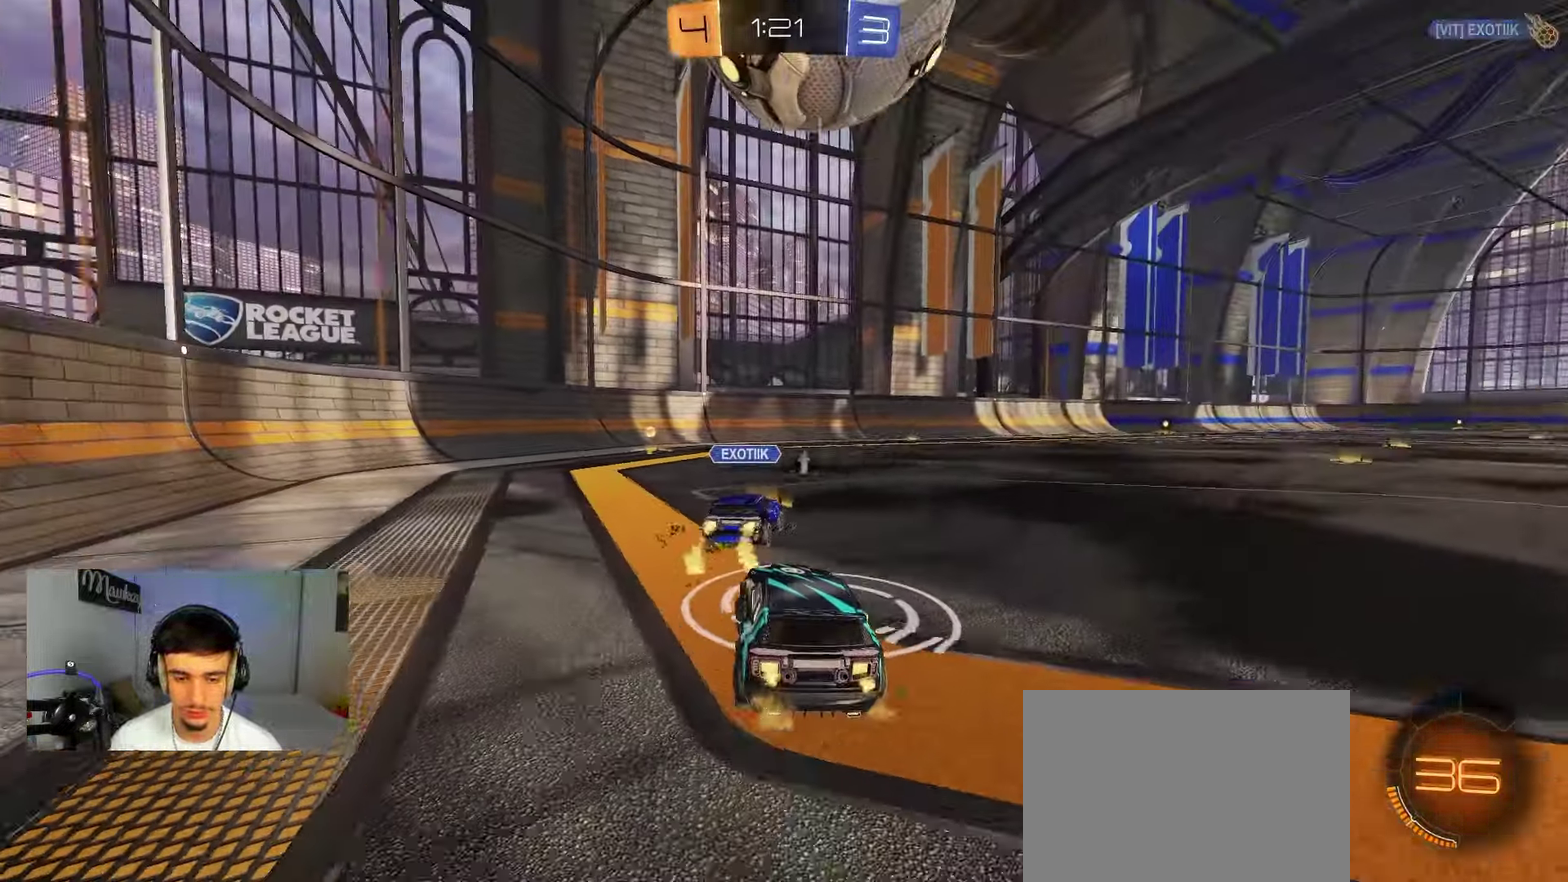
{"dt_ms": 900, "buttons": [], "left_stick": "right", "right_stick": "center", "events": [[200, "left_stick", "right"], [383, "left_stick", "center"], [467, "left_stick", "left"], [533, "left_stick", "center"], [850, "left_stick", "right"]]}
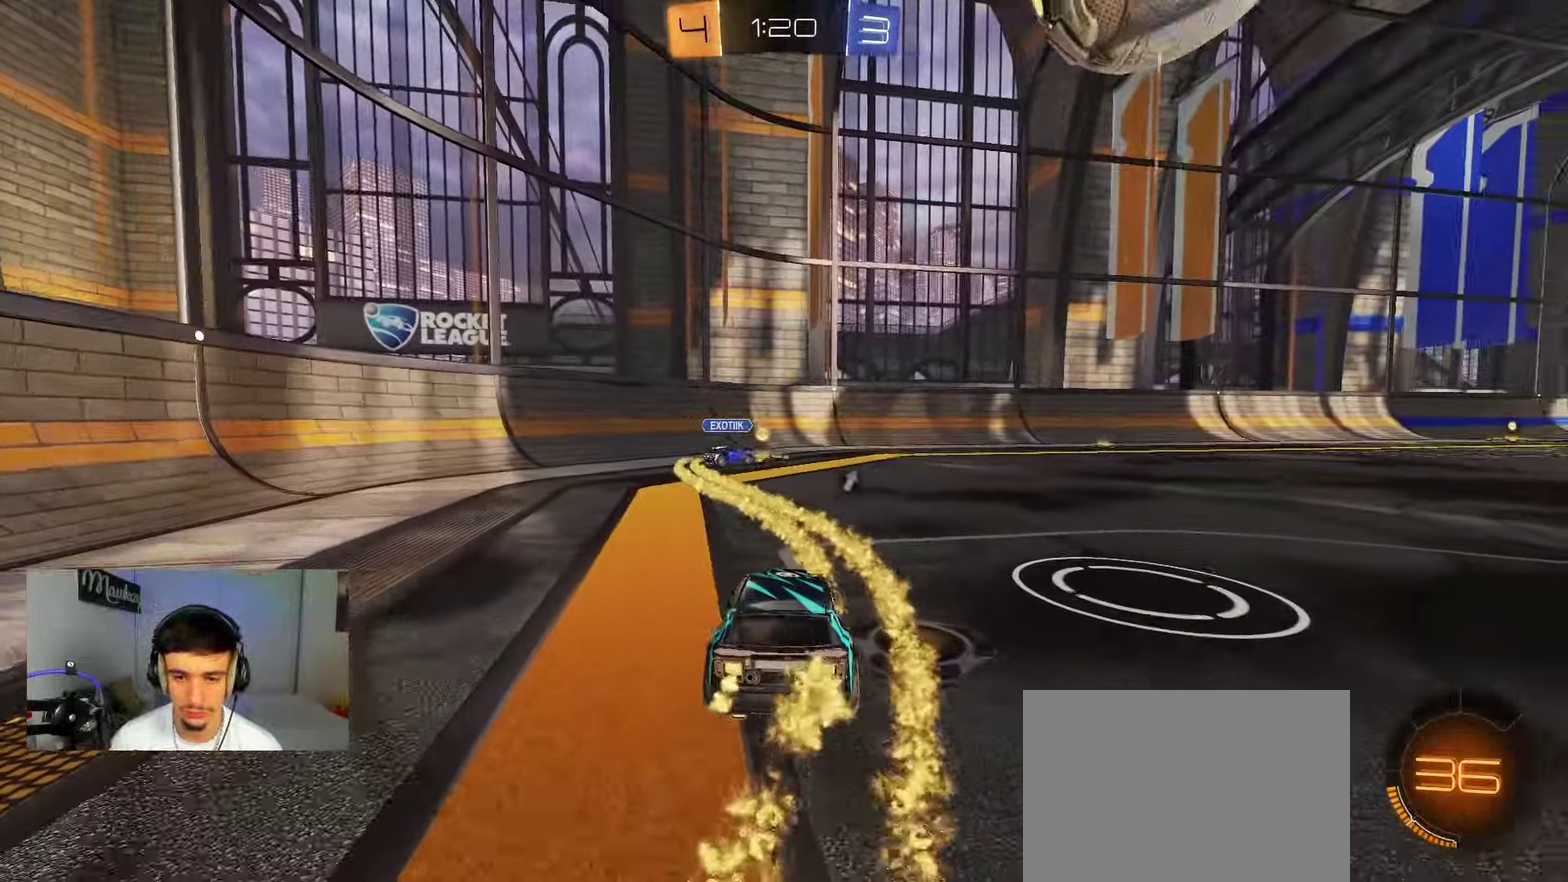
{"dt_ms": 300, "buttons": ["B"], "left_stick": "right", "right_stick": "center", "events": [[267, "B", "down"]]}